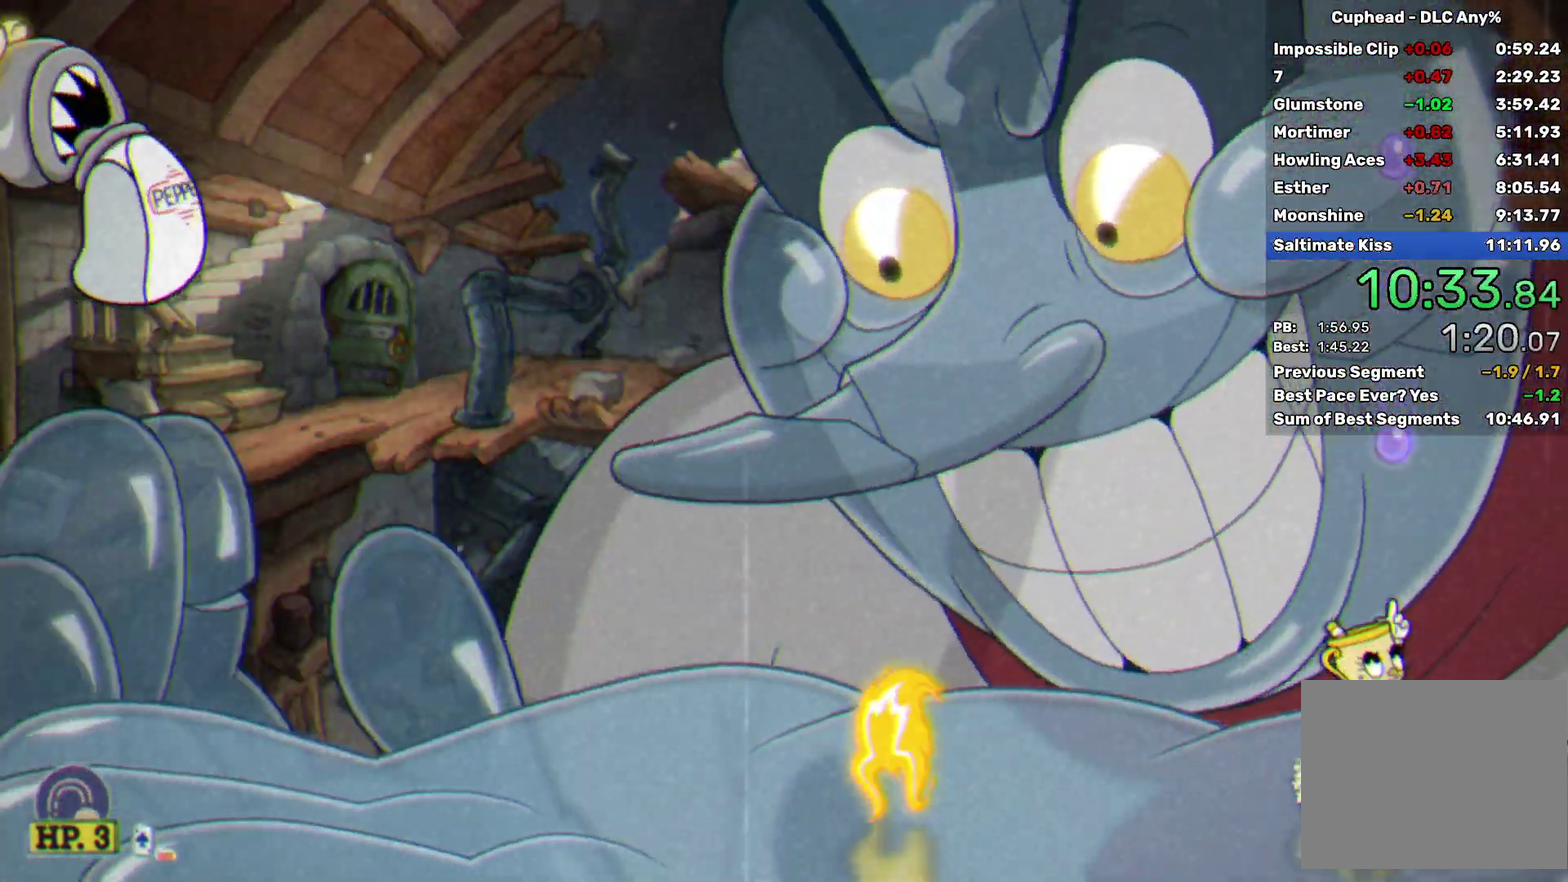
Gameplay with a controller (Xbox layout); each line is a JSON object with the inputs held at the frame after it. "events" lists button and stick changes between this image and that frame as [ms after this image, input, new state], when the widget could be followed in between. Not read: L1 R1 R3 right_stick.
{"buttons": ["X"], "left_stick": "up", "events": [[83, "A", "up"], [400, "A", "down"], [467, "A", "up"]]}
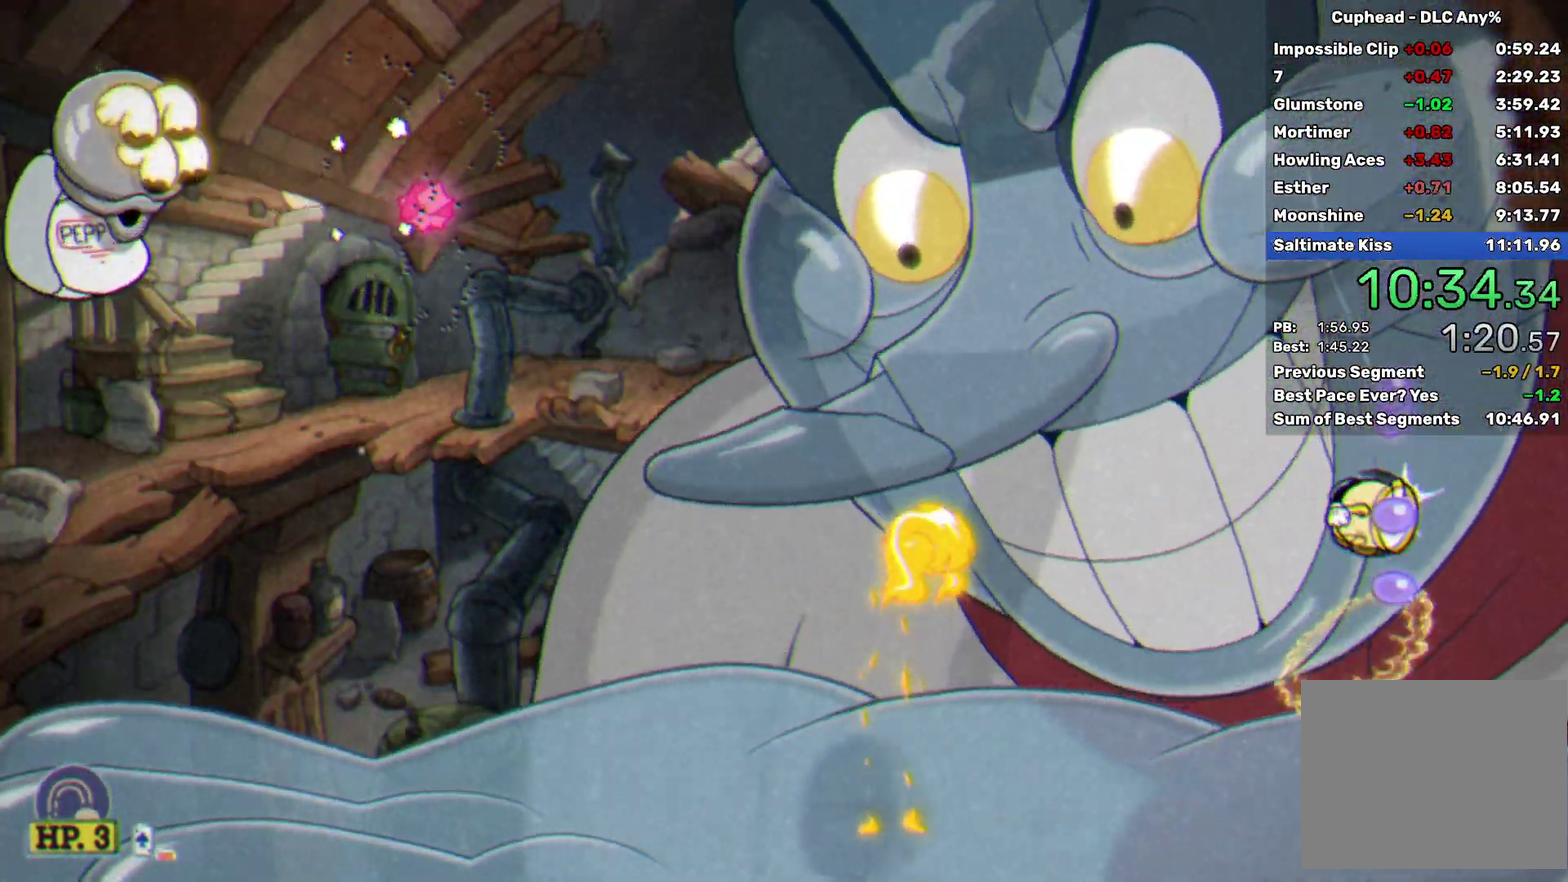
{"buttons": ["X"], "left_stick": "left", "events": [[133, "left_stick", "up-left"], [217, "Y", "down"], [217, "left_stick", "left"], [333, "Y", "up"]]}
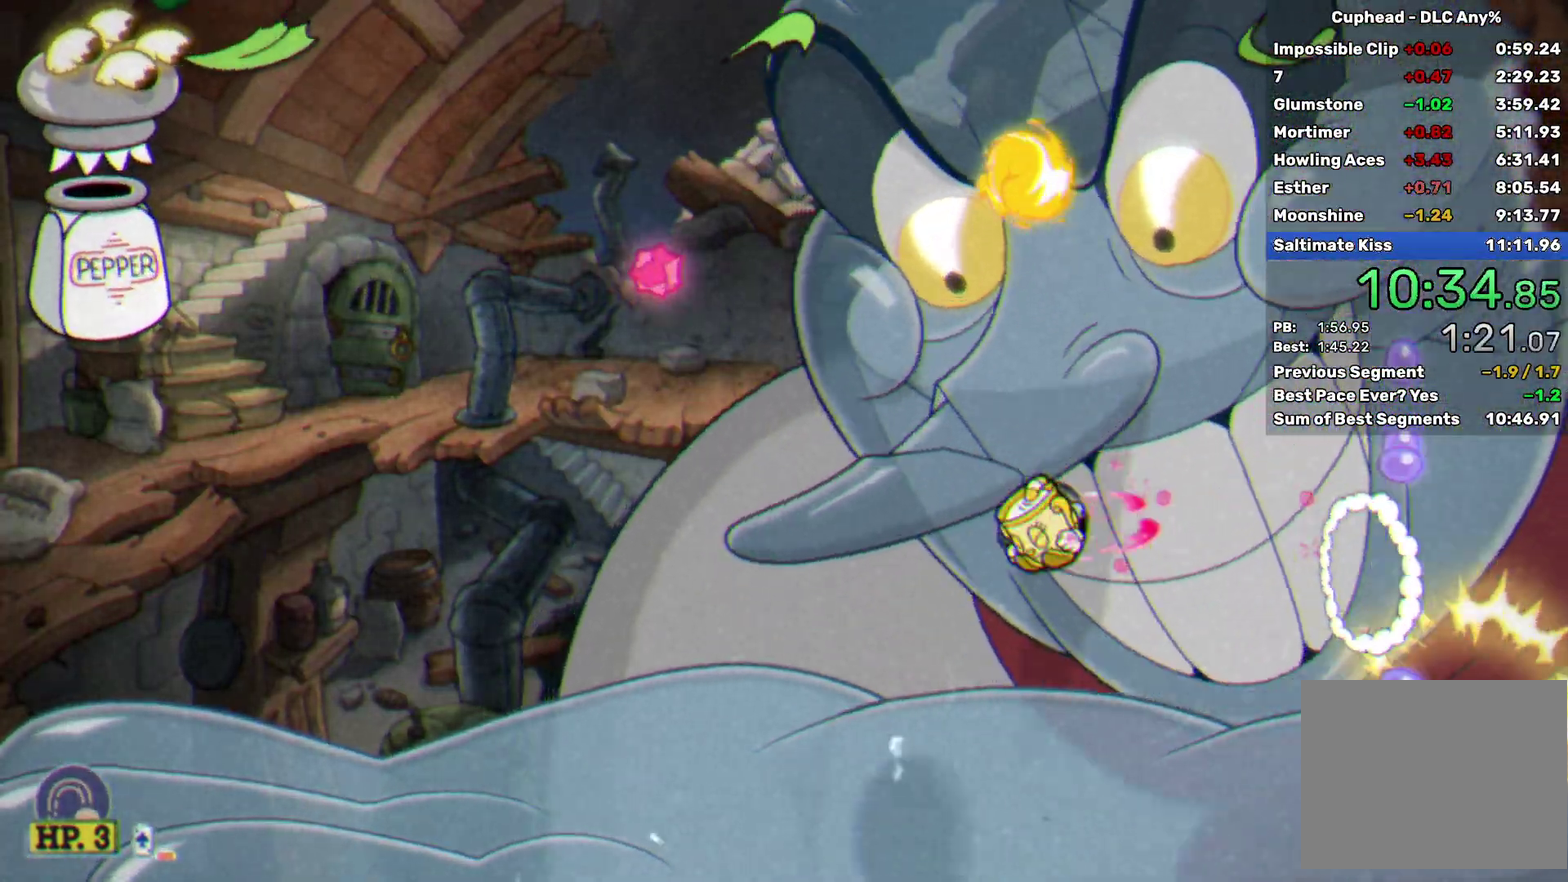
{"buttons": ["X"], "left_stick": "left", "events": []}
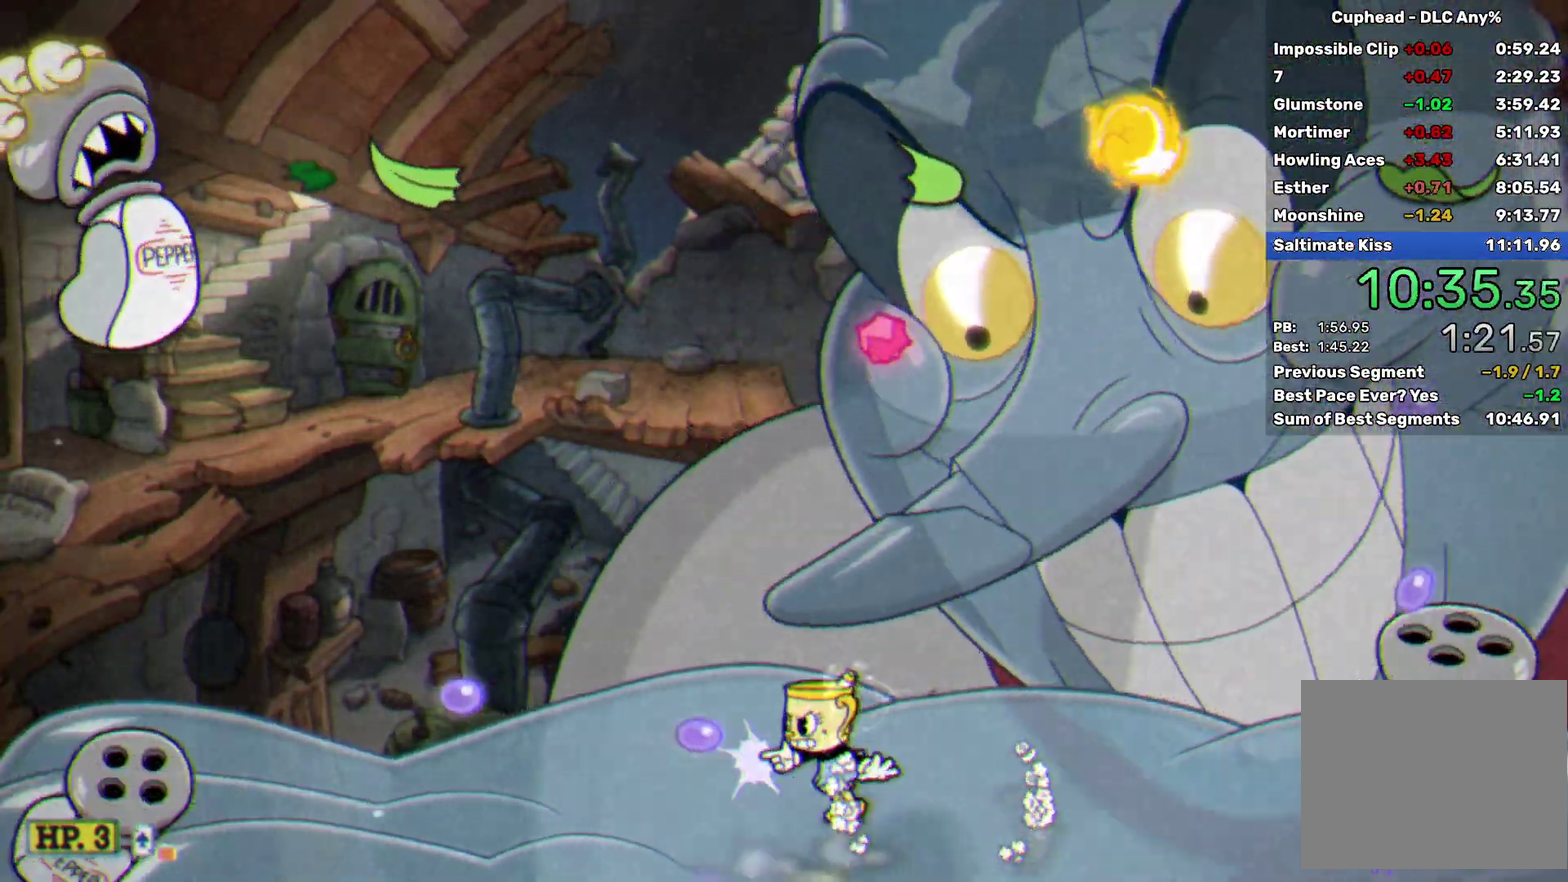
{"buttons": ["X"], "left_stick": "center", "events": [[300, "left_stick", "right"], [500, "left_stick", "center"]]}
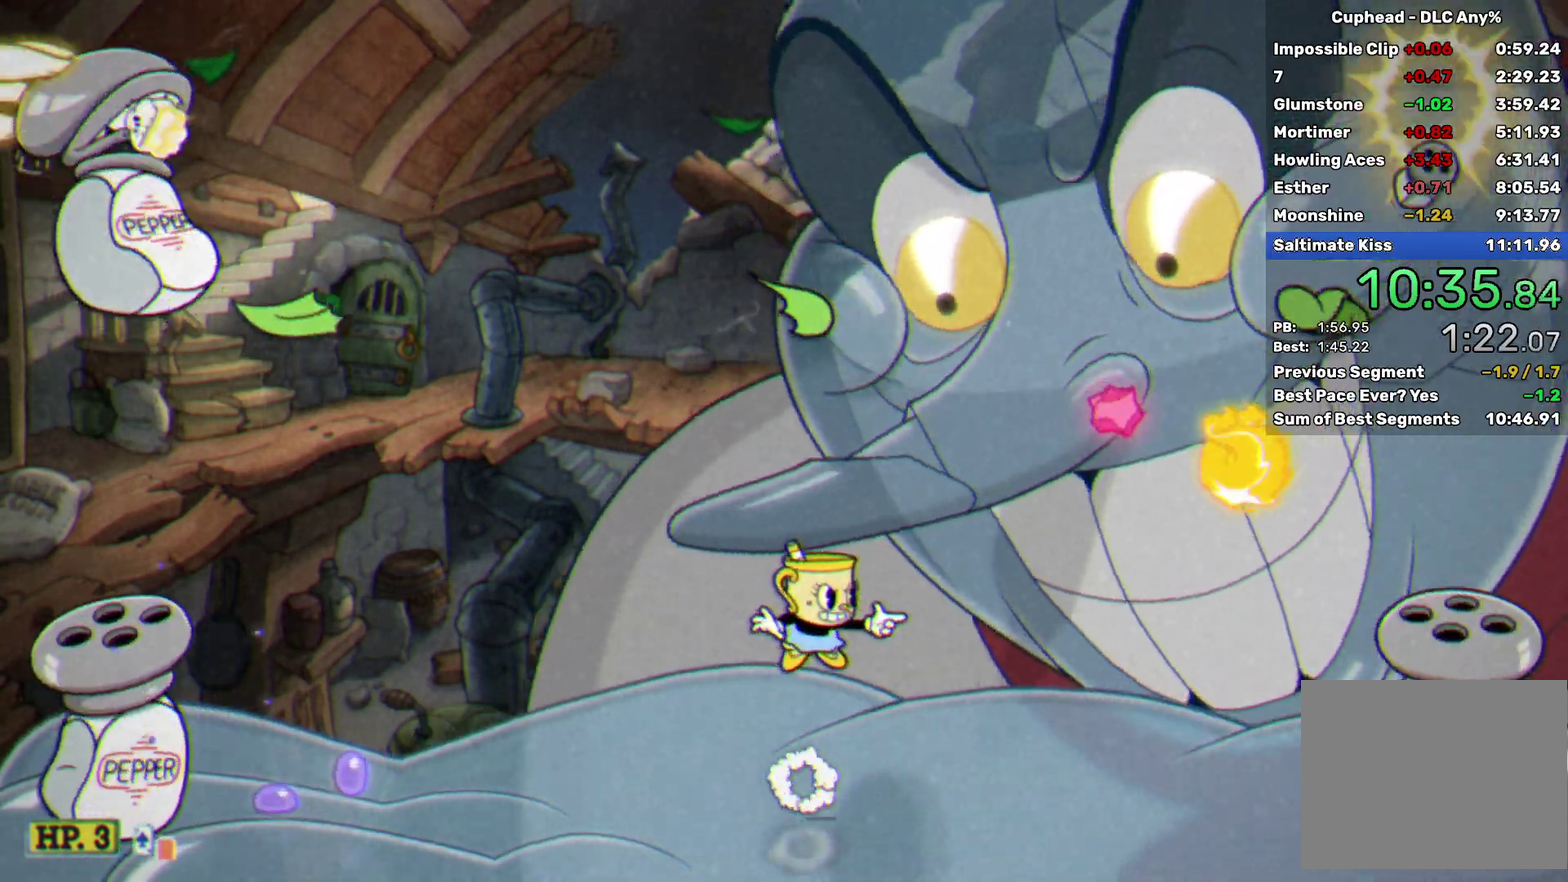
{"buttons": ["X"], "left_stick": "left", "events": [[367, "left_stick", "left"]]}
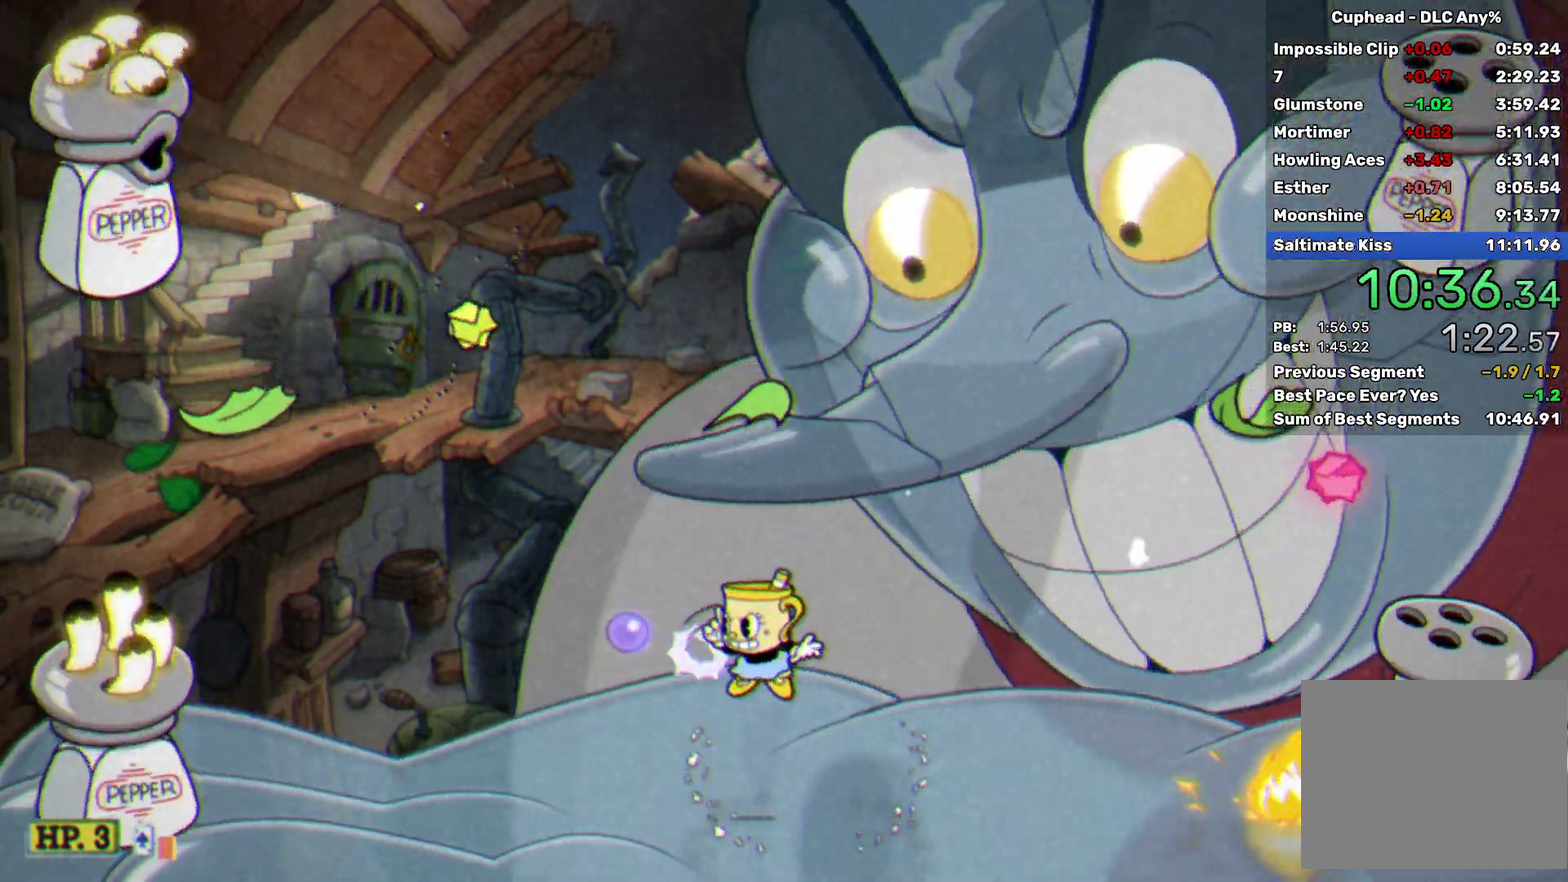
{"buttons": ["X"], "left_stick": "left", "events": [[283, "L2", "down"], [433, "L2", "up"]]}
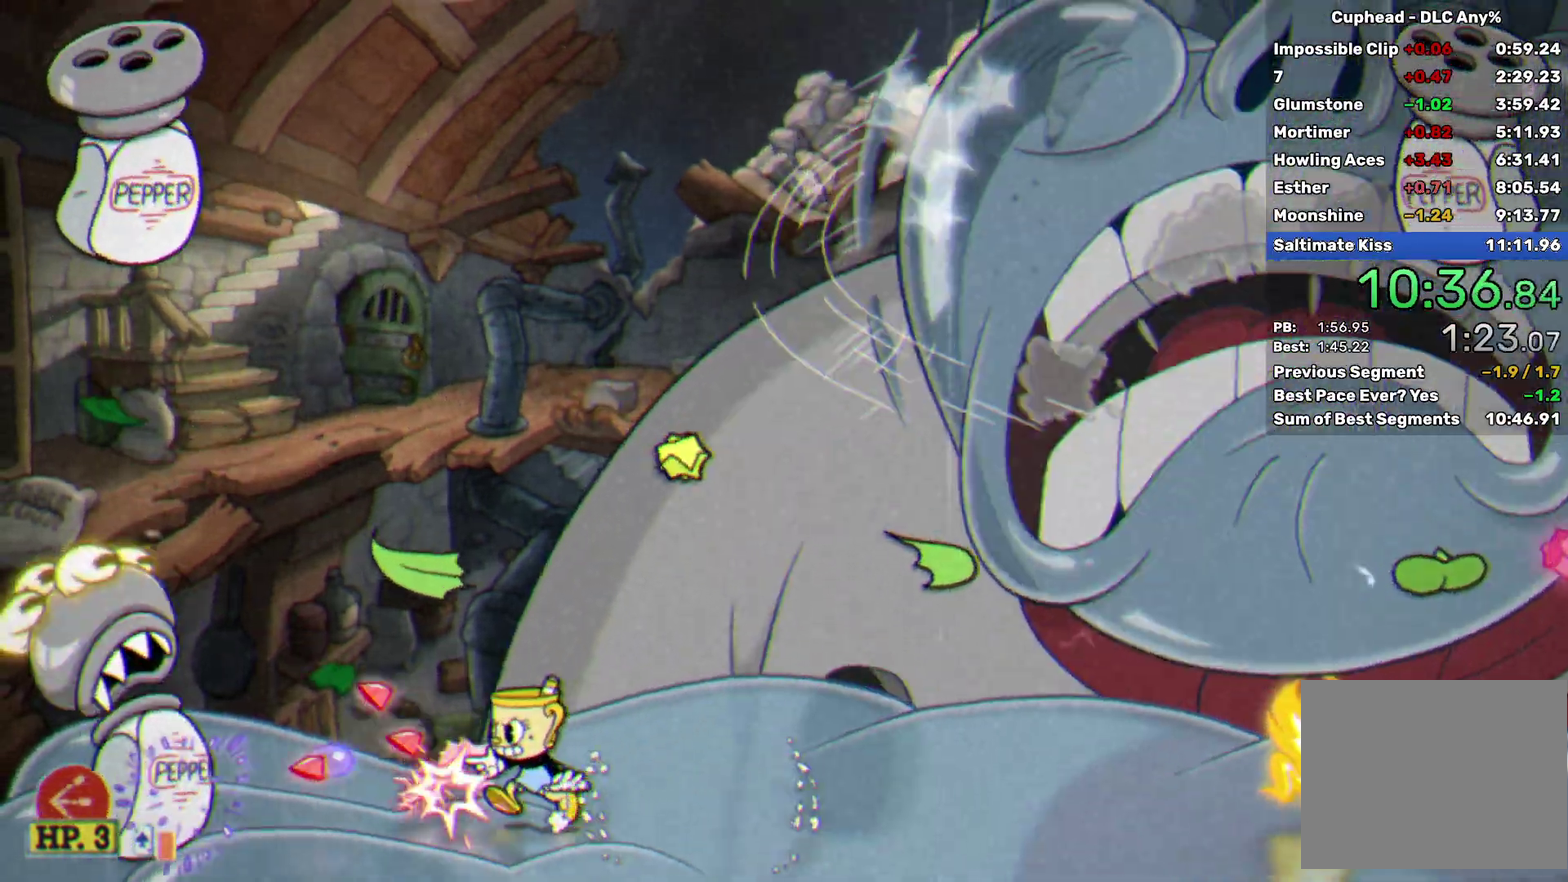
{"buttons": ["A", "L2"], "left_stick": "left", "events": [[450, "A", "down"], [483, "L2", "down"], [483, "X", "up"]]}
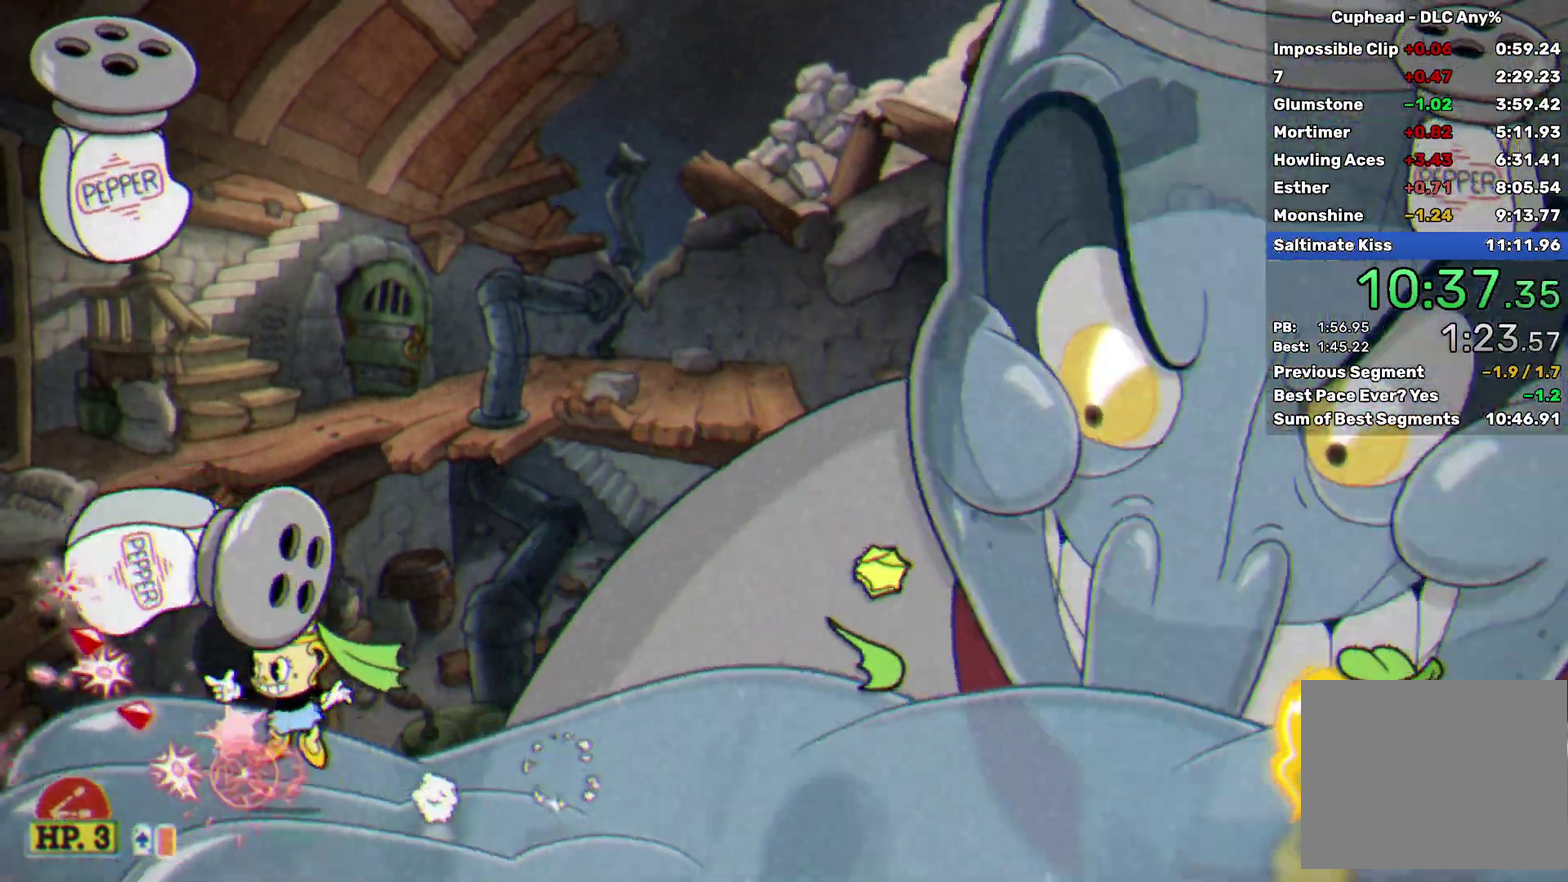
{"buttons": ["X", "L2"], "left_stick": "up", "events": [[83, "A", "up"], [83, "left_stick", "down-left"], [117, "L2", "up"], [183, "A", "down"], [200, "left_stick", "up-left"], [250, "left_stick", "up"], [317, "X", "down"], [383, "L2", "down"], [433, "A", "up"]]}
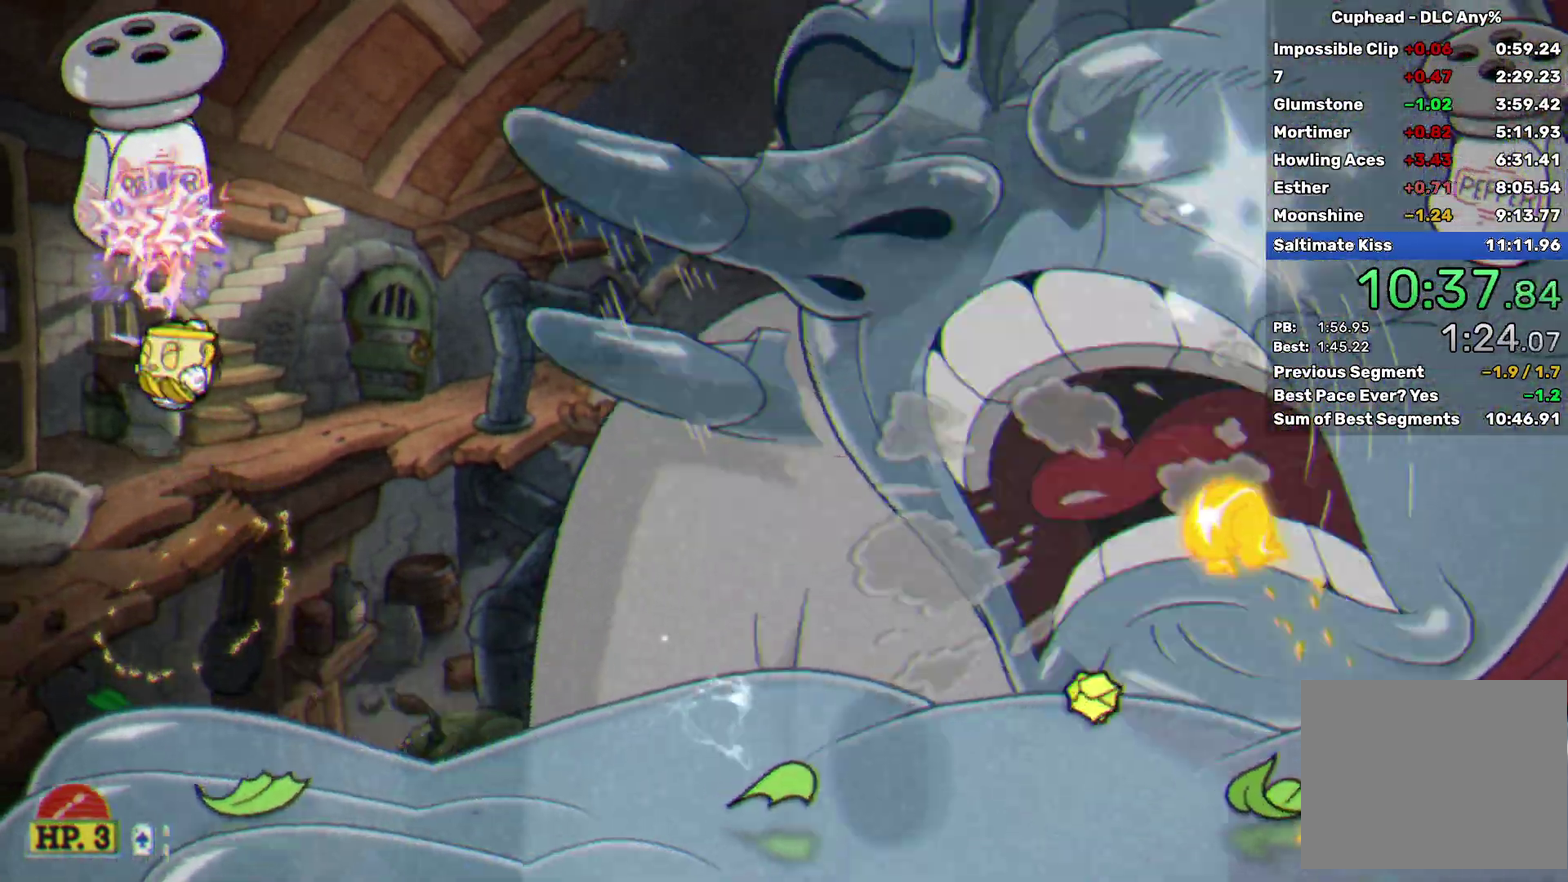
{"buttons": ["A", "L2"], "left_stick": "up", "events": [[33, "L2", "up"], [350, "X", "up"], [400, "A", "down"], [400, "L2", "down"]]}
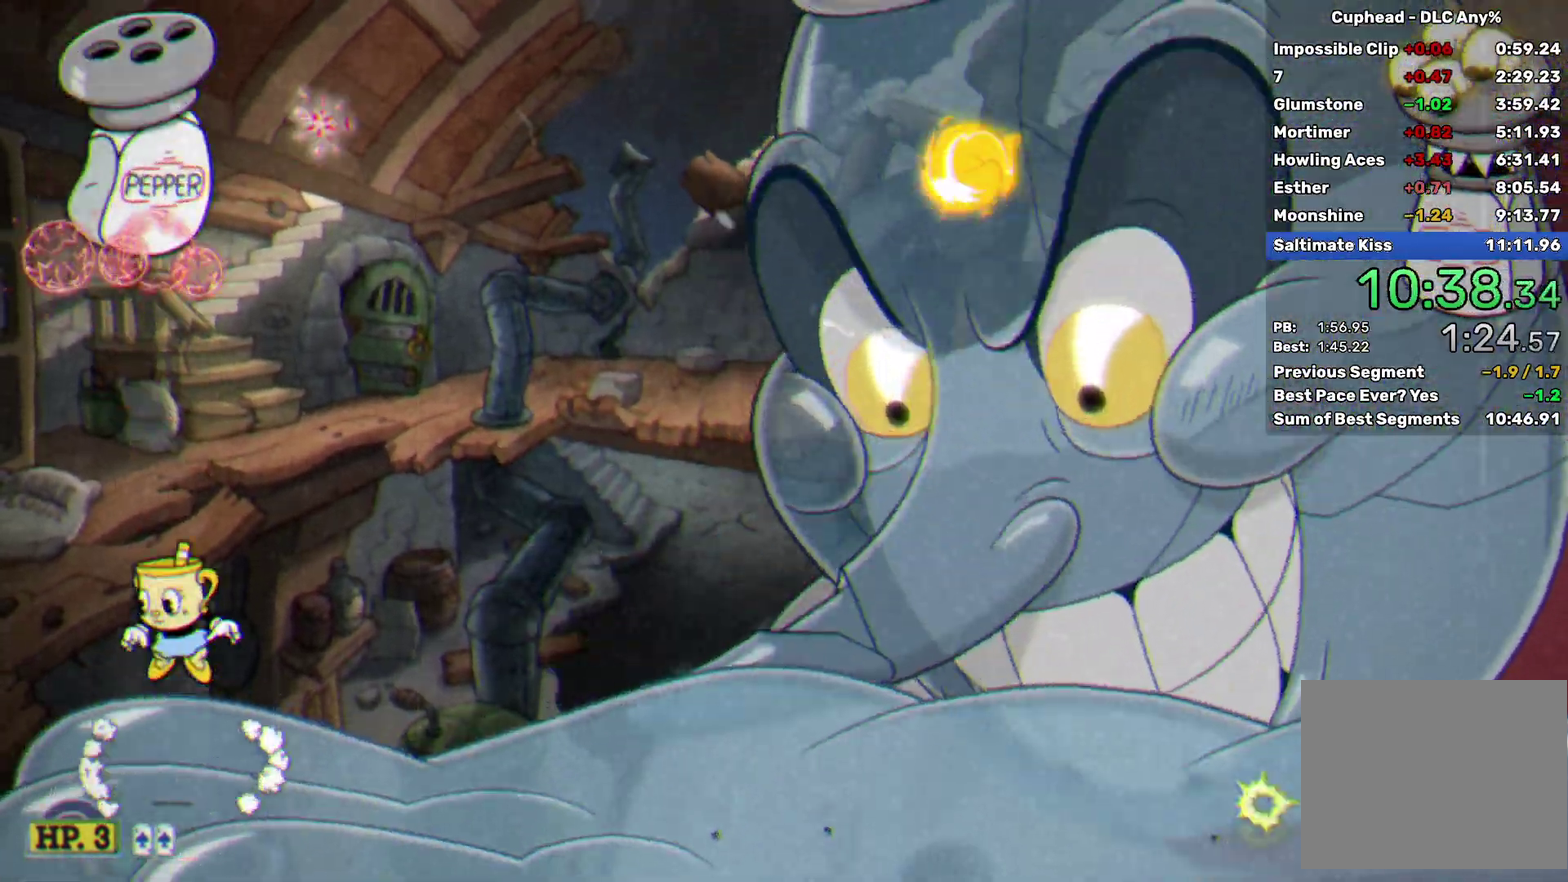
{"buttons": ["X"], "left_stick": "up", "events": [[33, "A", "up"], [33, "L2", "up"], [100, "A", "down"], [183, "X", "down"], [283, "L2", "down"], [333, "A", "up"], [433, "L2", "up"]]}
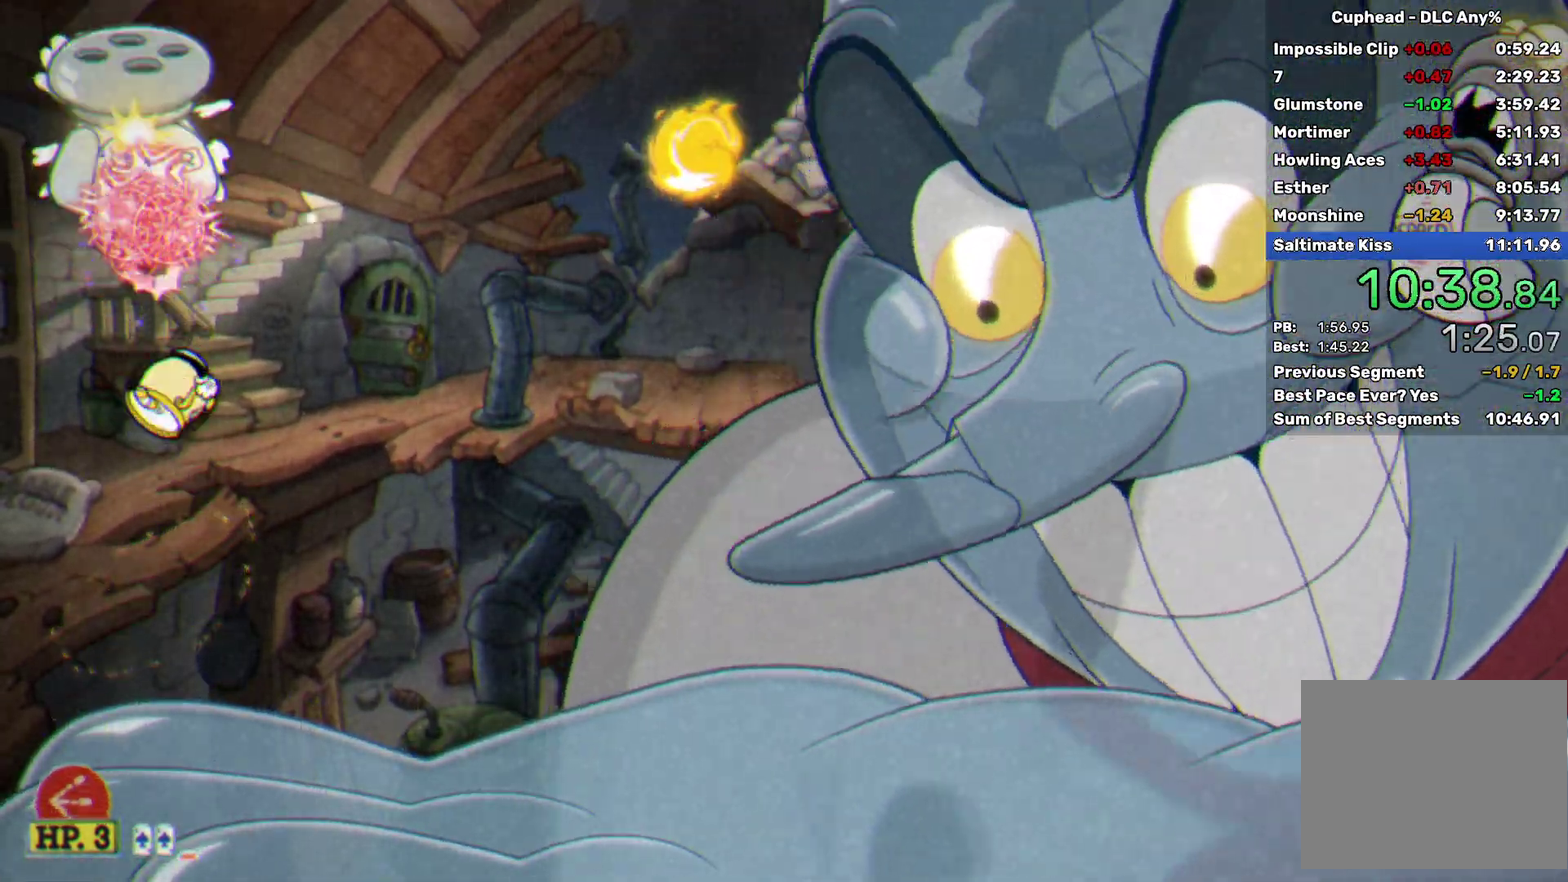
{"buttons": ["X"], "left_stick": "up", "events": [[217, "L2", "down"], [317, "A", "down"], [383, "A", "up"], [400, "L2", "up"]]}
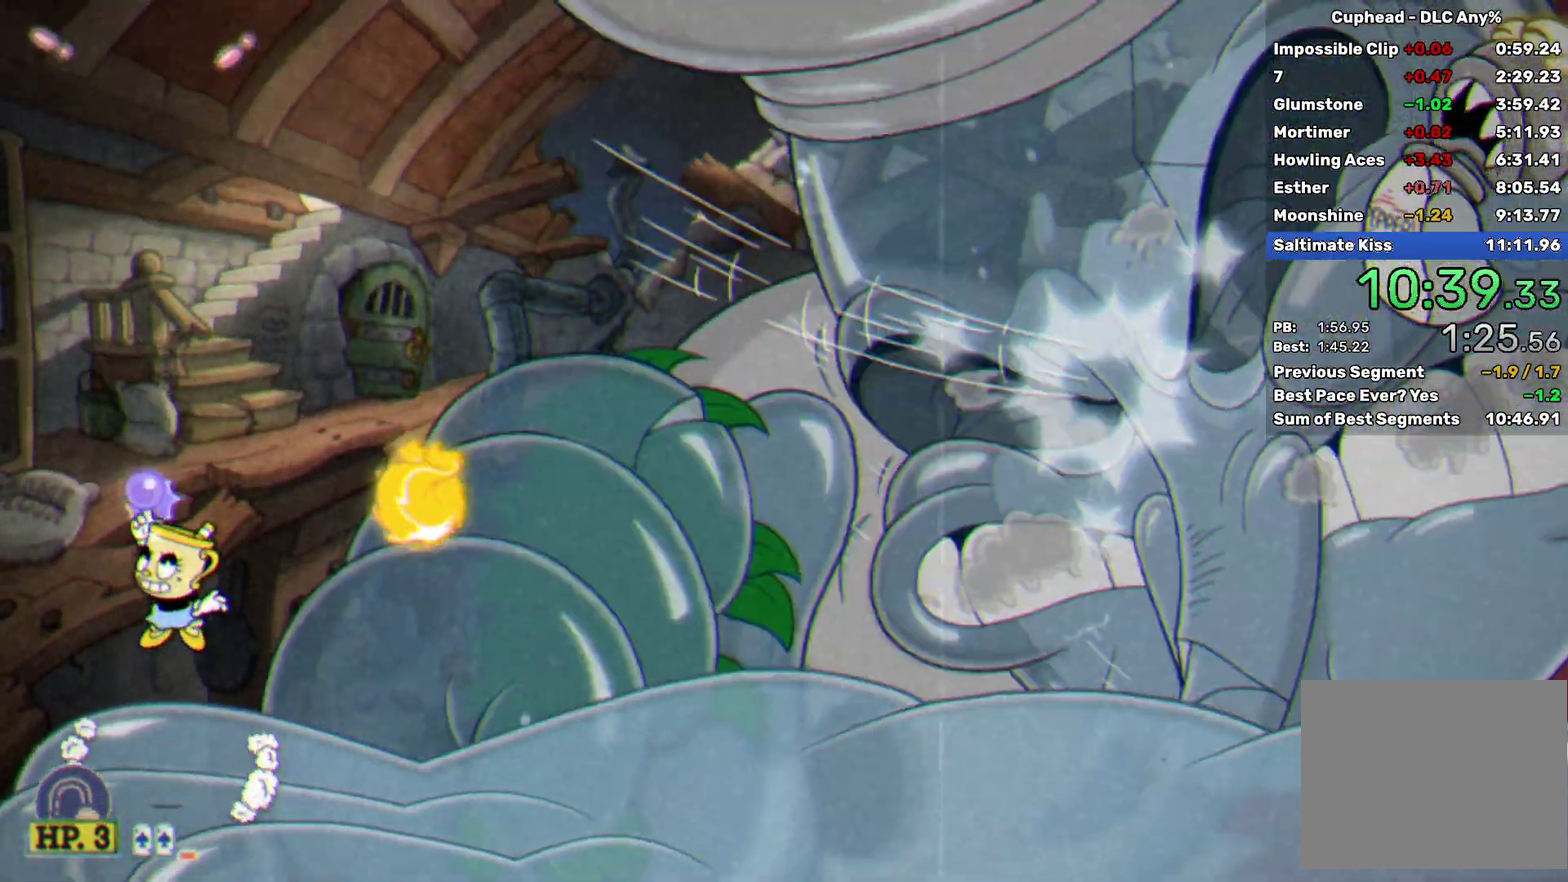
{"buttons": ["X"], "left_stick": "up", "events": []}
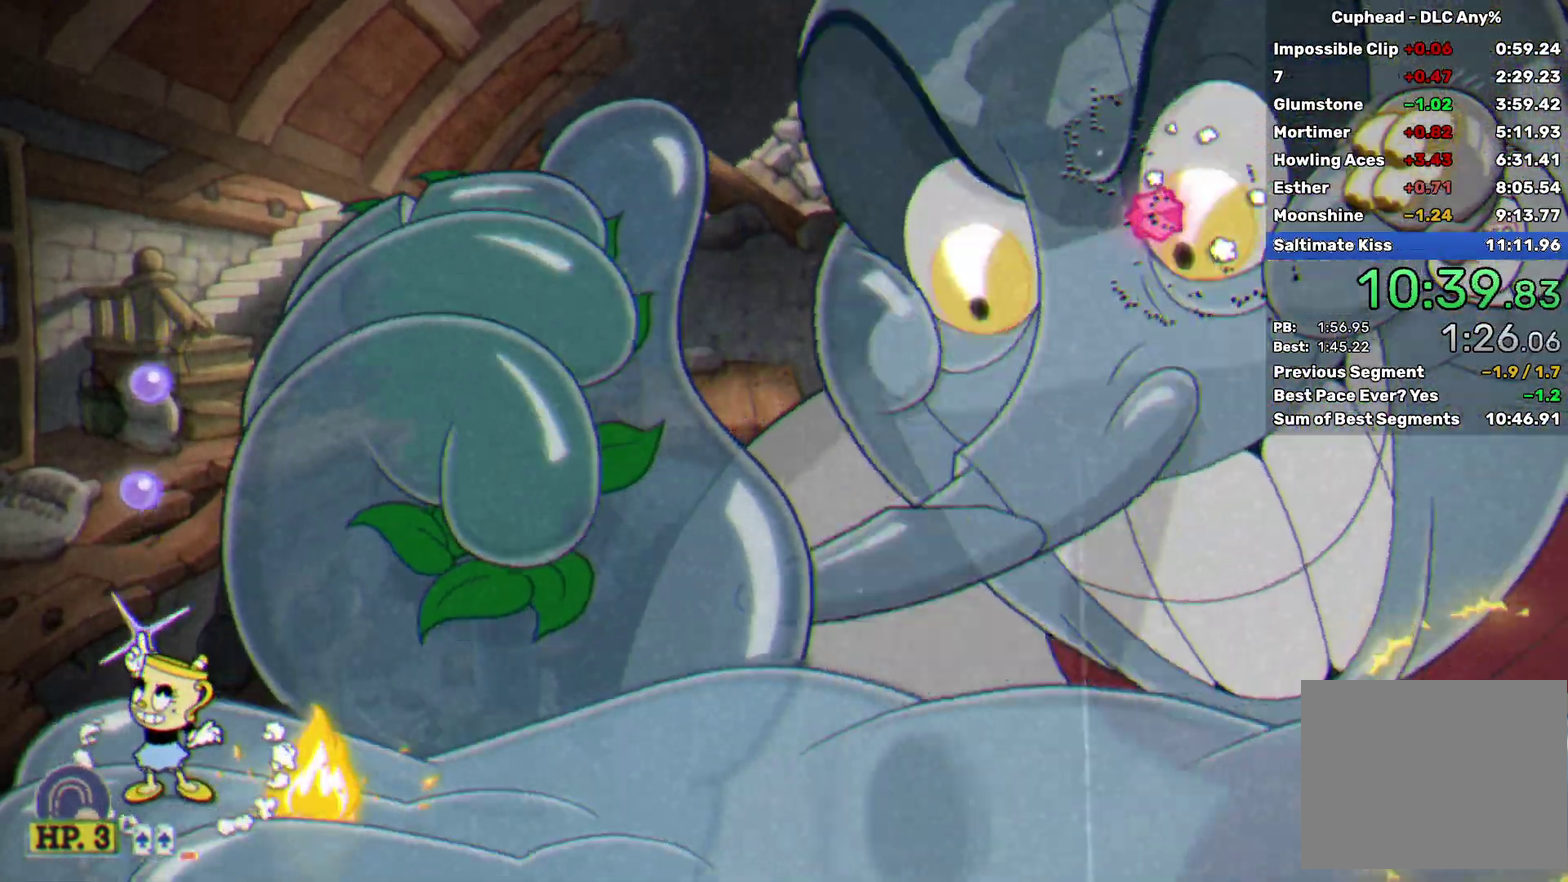
{"buttons": [], "left_stick": "up-right", "events": [[83, "A", "down"], [167, "A", "up"], [400, "A", "down"], [467, "A", "up"], [467, "X", "up"], [500, "left_stick", "up-right"]]}
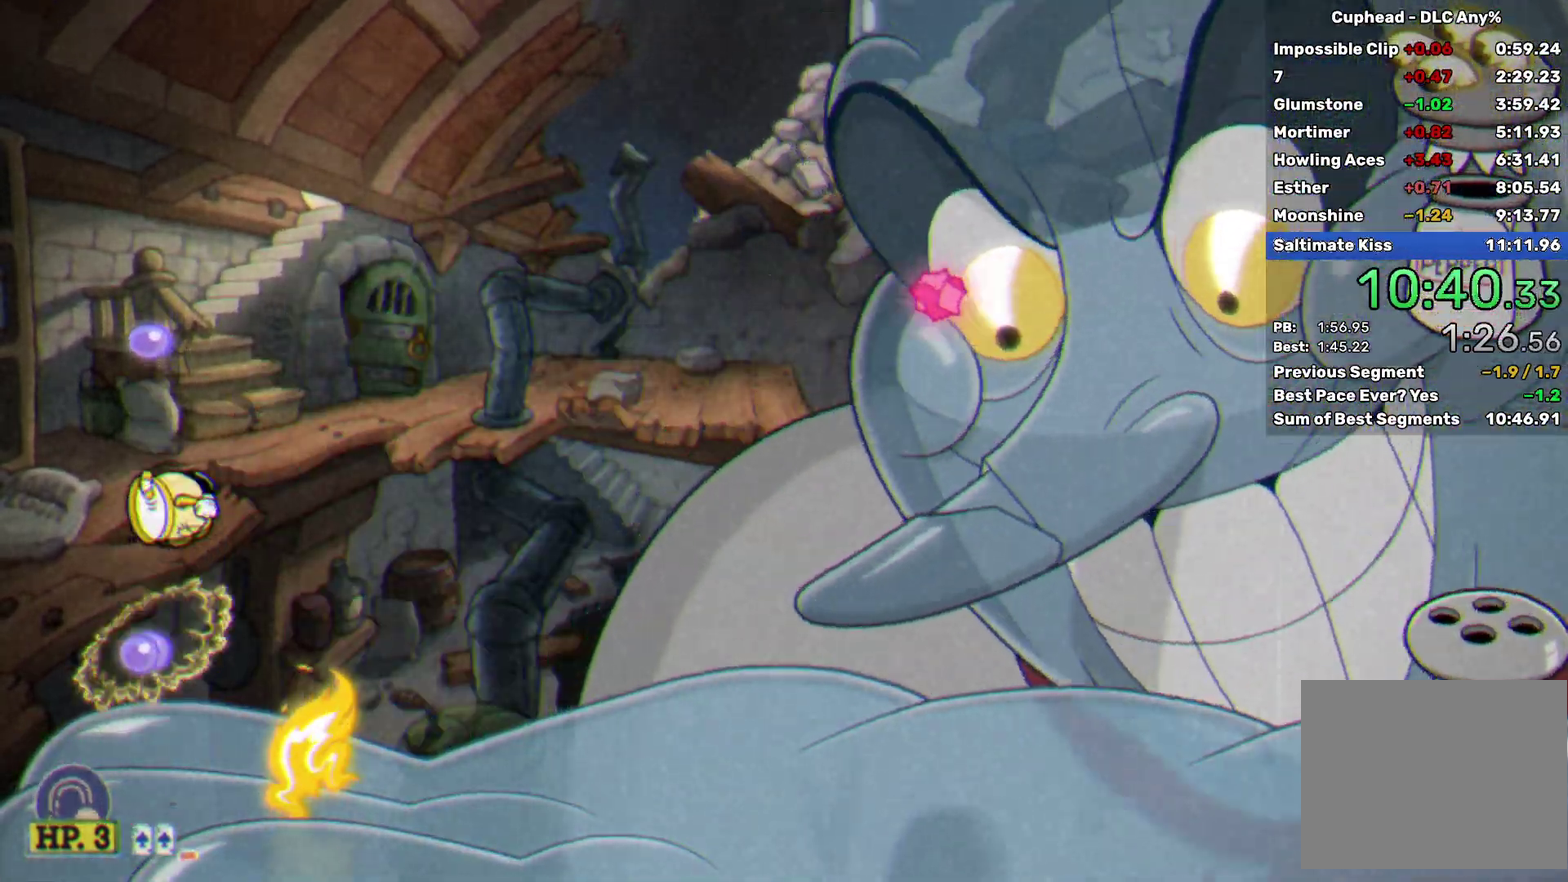
{"buttons": [], "left_stick": "center", "events": [[83, "Y", "down"], [133, "left_stick", "right"], [267, "Y", "up"], [283, "left_stick", "up-right"], [350, "left_stick", "center"]]}
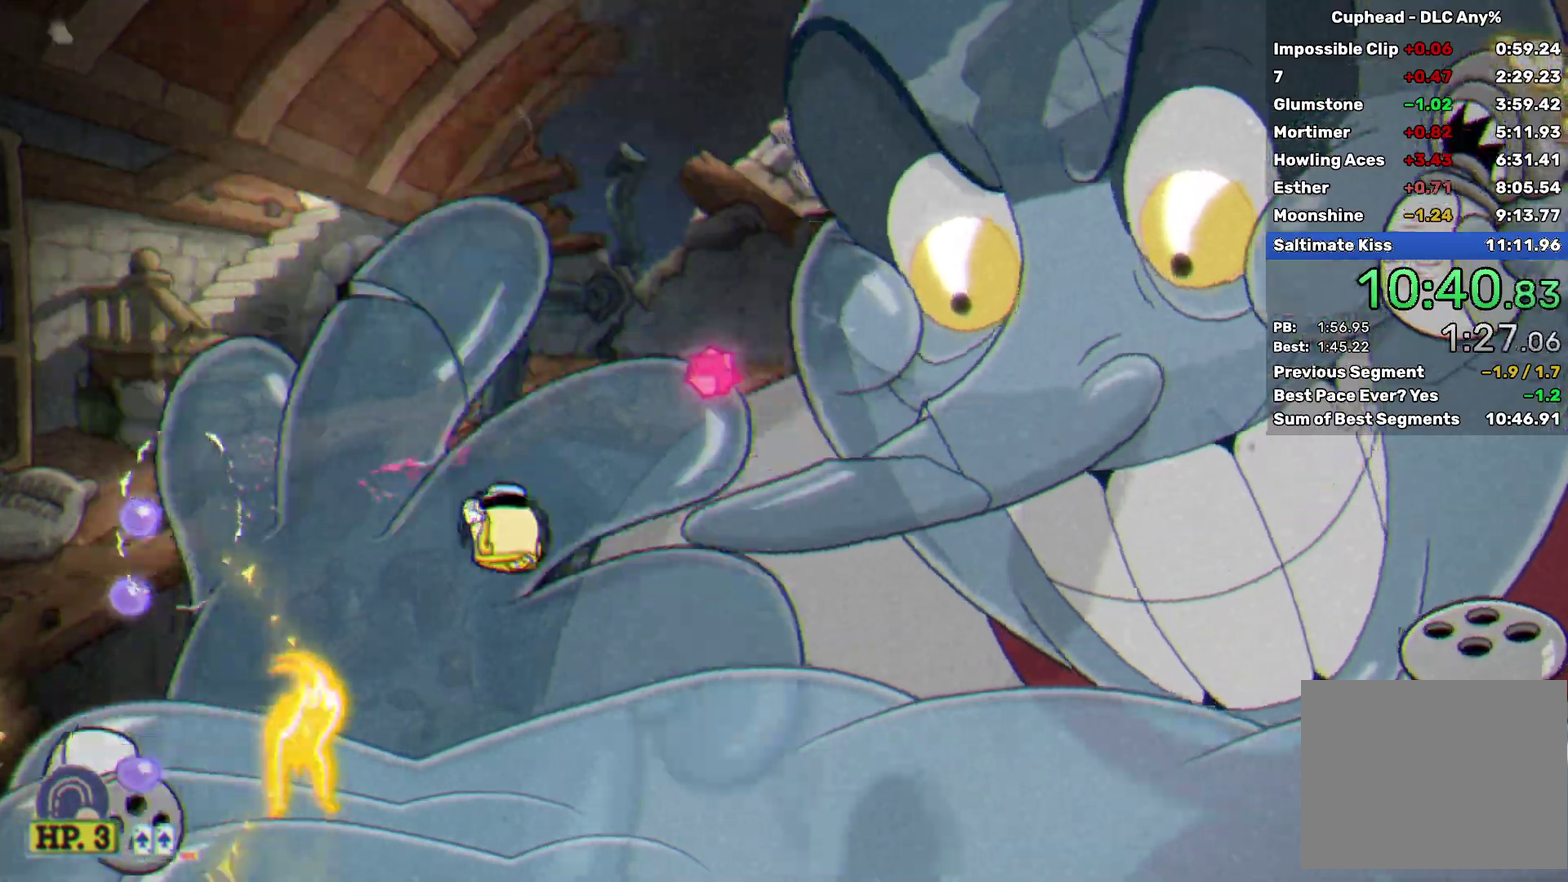
{"buttons": ["X"], "left_stick": "center", "events": [[117, "left_stick", "left"], [233, "X", "down"], [300, "L2", "down"], [400, "left_stick", "center"], [450, "L2", "up"]]}
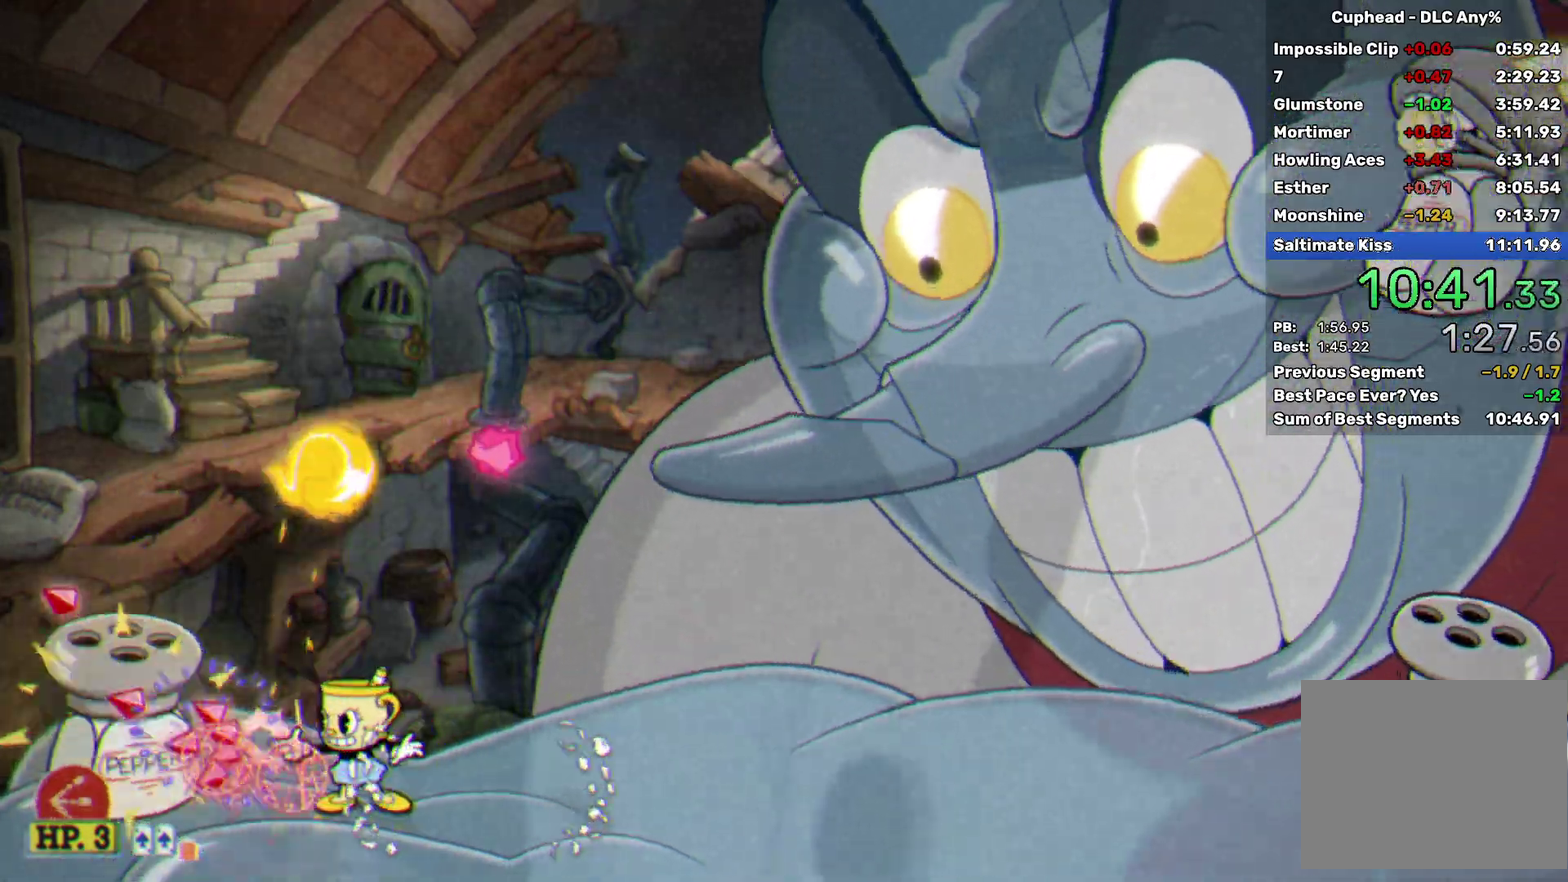
{"buttons": ["A"], "left_stick": "down-left", "events": [[50, "left_stick", "left"], [133, "L2", "down"], [183, "X", "up"], [333, "L2", "up"], [367, "A", "down"], [467, "left_stick", "down-left"]]}
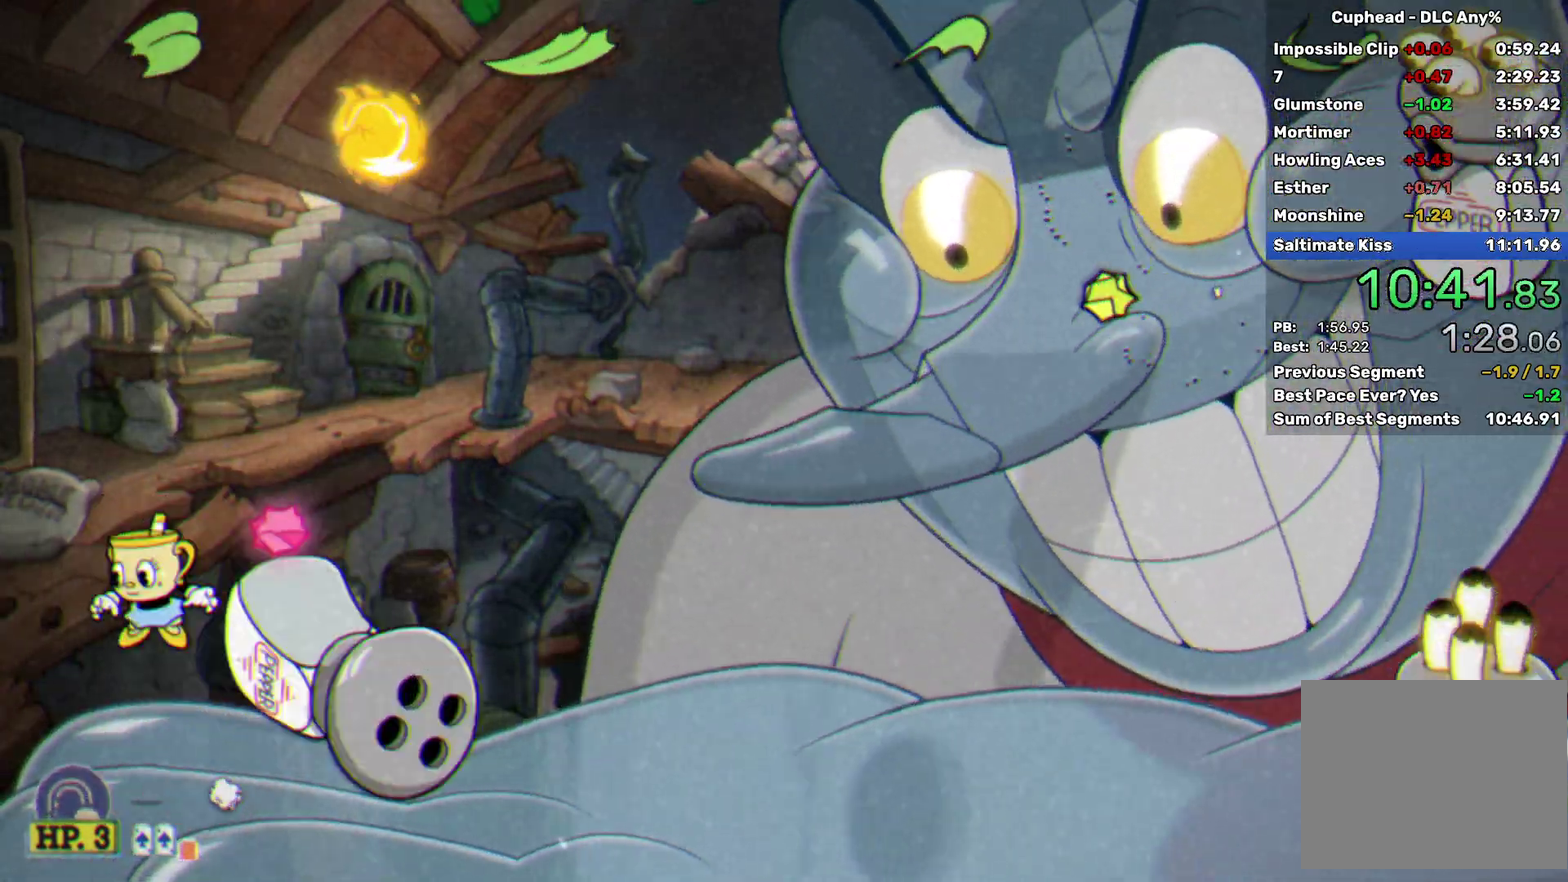
{"buttons": ["X", "L2"], "left_stick": "up", "events": [[50, "A", "up"], [167, "left_stick", "right"], [217, "left_stick", "up-right"], [267, "A", "down"], [267, "left_stick", "up"], [383, "X", "down"], [500, "A", "up"], [500, "L2", "down"]]}
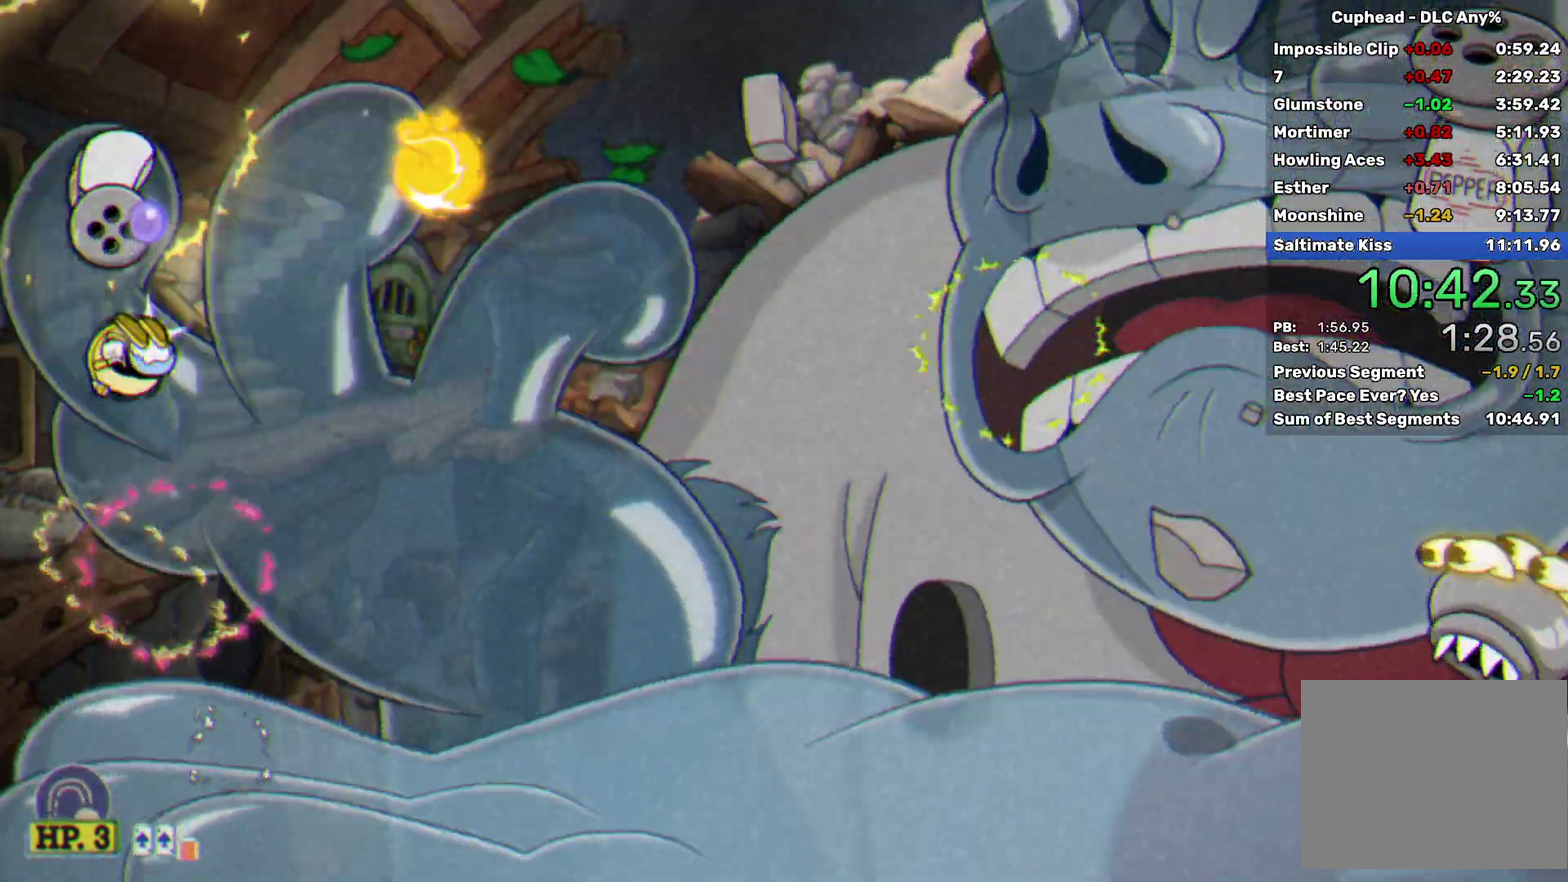
{"buttons": ["A", "L2"], "left_stick": "up", "events": [[167, "L2", "up"], [433, "L2", "down"], [433, "X", "up"], [500, "A", "down"]]}
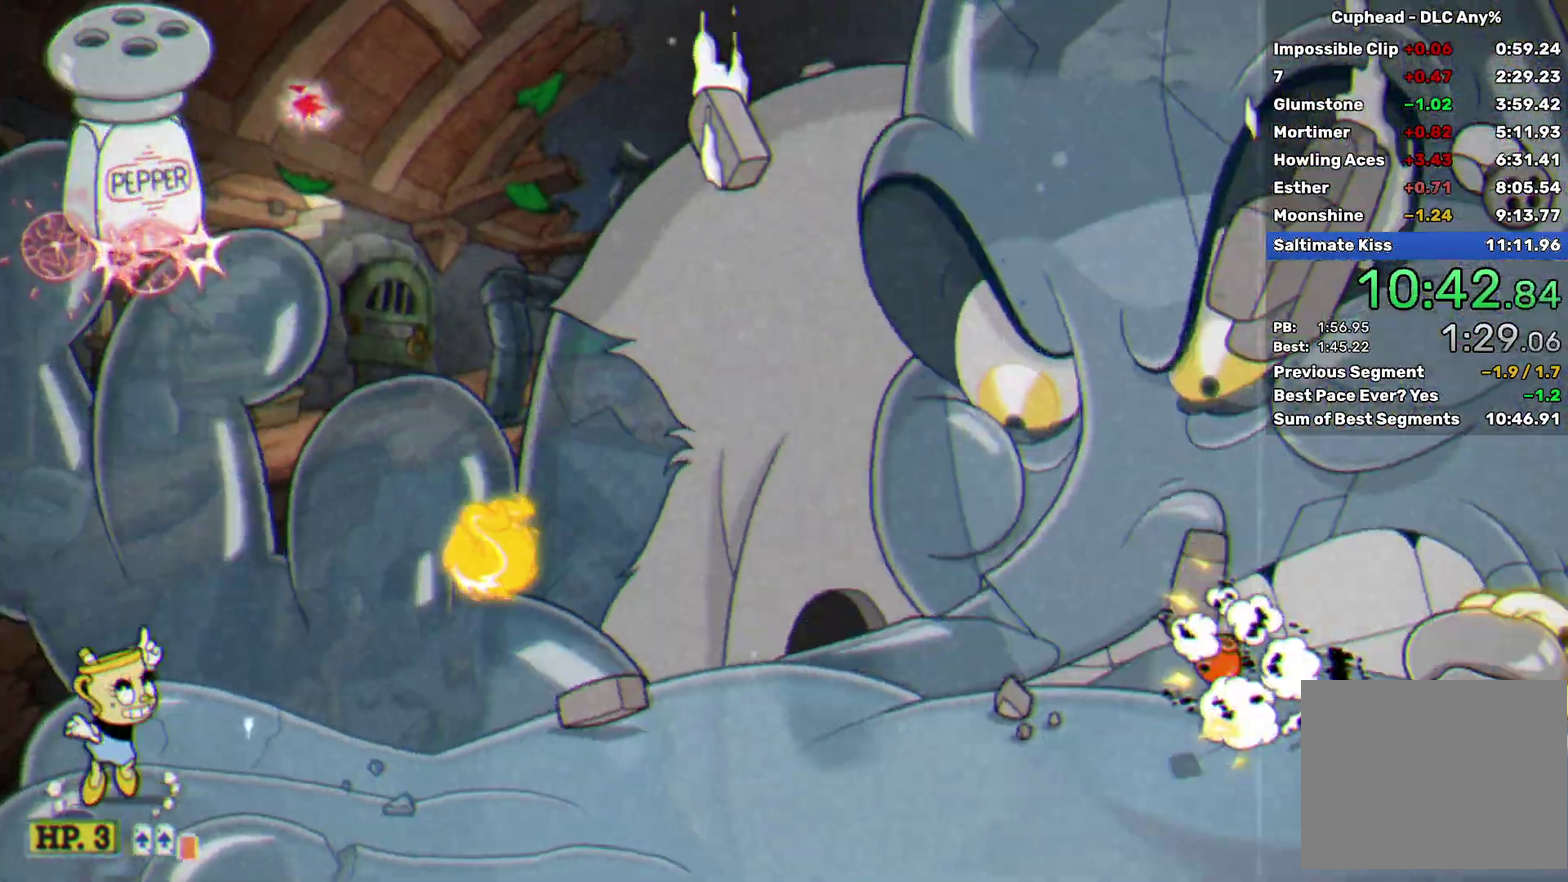
{"buttons": ["A", "X", "L2"], "left_stick": "up", "events": [[83, "L2", "up"], [117, "A", "up"], [200, "A", "down"], [317, "X", "down"], [383, "L2", "down"]]}
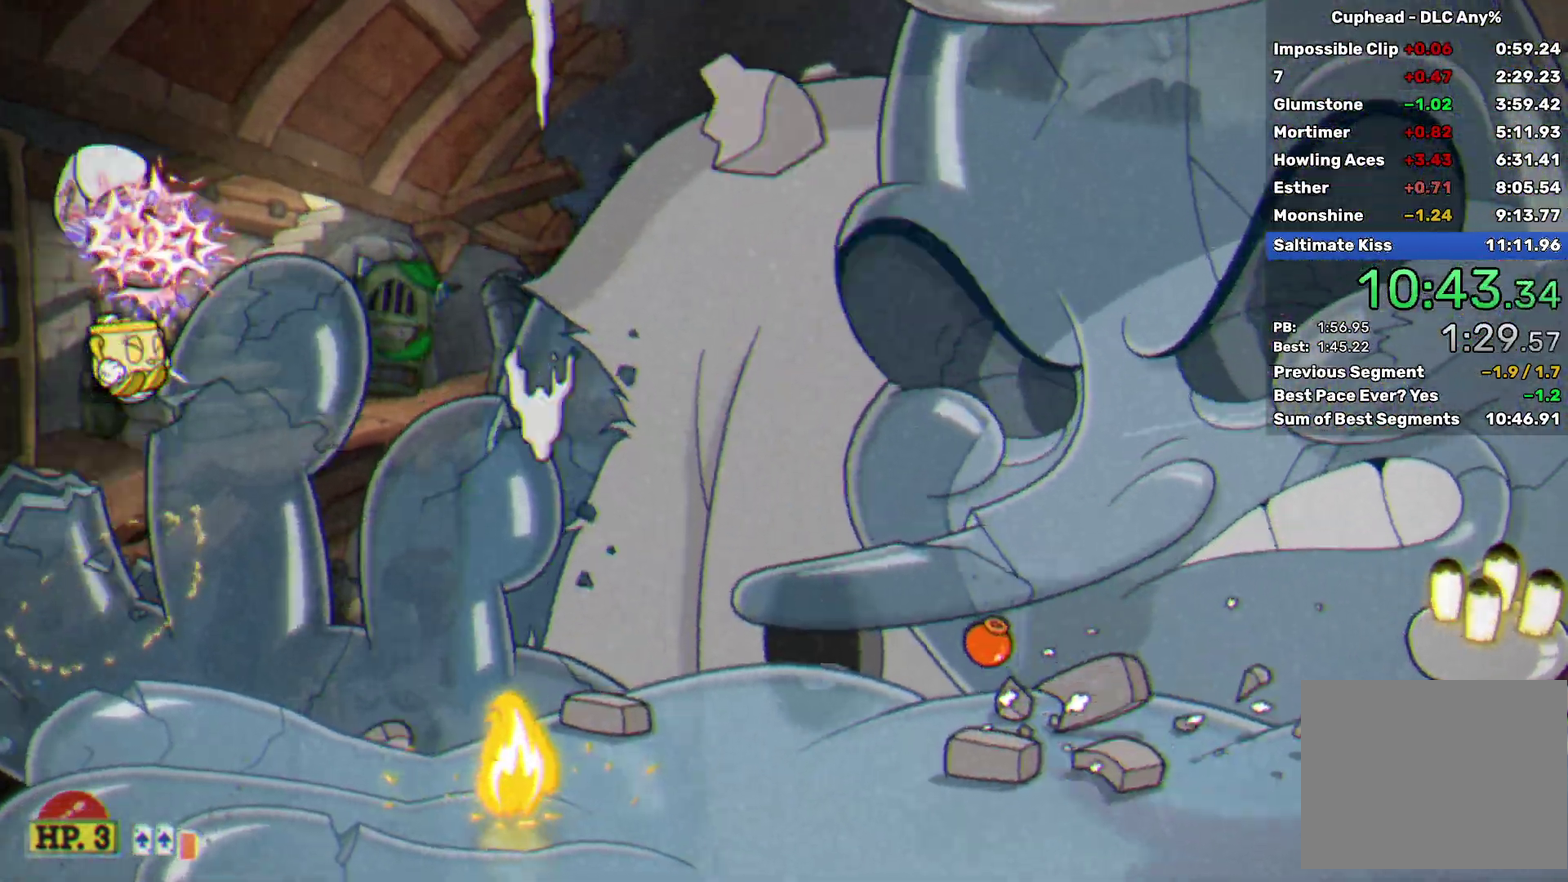
{"buttons": ["Y", "L2"], "left_stick": "left", "events": [[67, "A", "up"], [67, "L2", "up"], [367, "L2", "down"], [383, "X", "up"], [417, "left_stick", "up-left"], [483, "Y", "down"], [483, "left_stick", "left"]]}
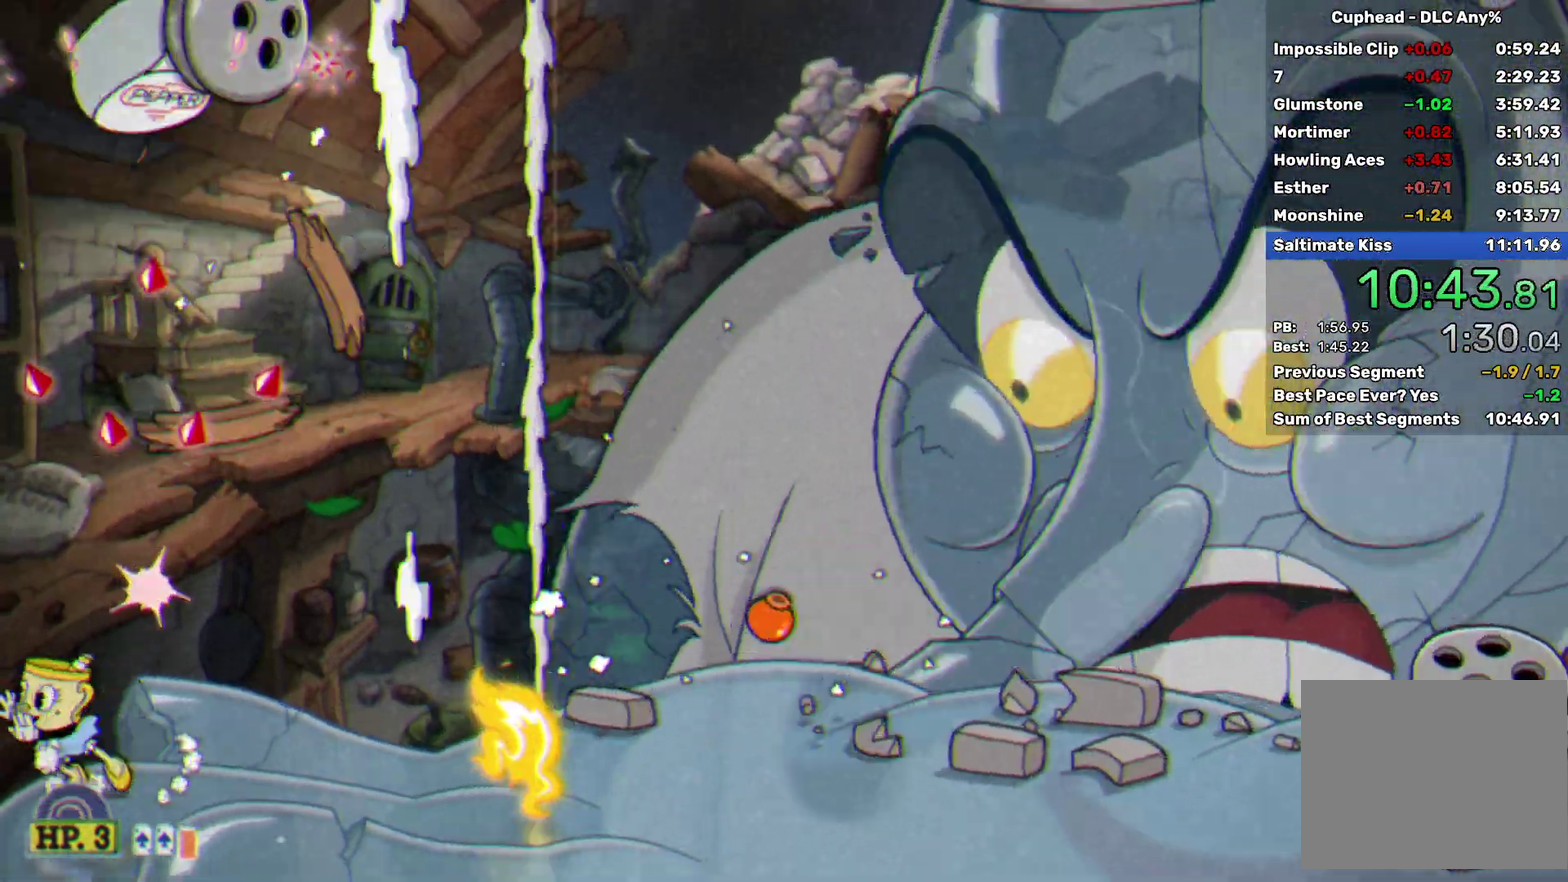
{"buttons": [], "left_stick": "up", "events": [[33, "L2", "up"], [150, "Y", "up"], [183, "left_stick", "up-left"], [250, "left_stick", "up"]]}
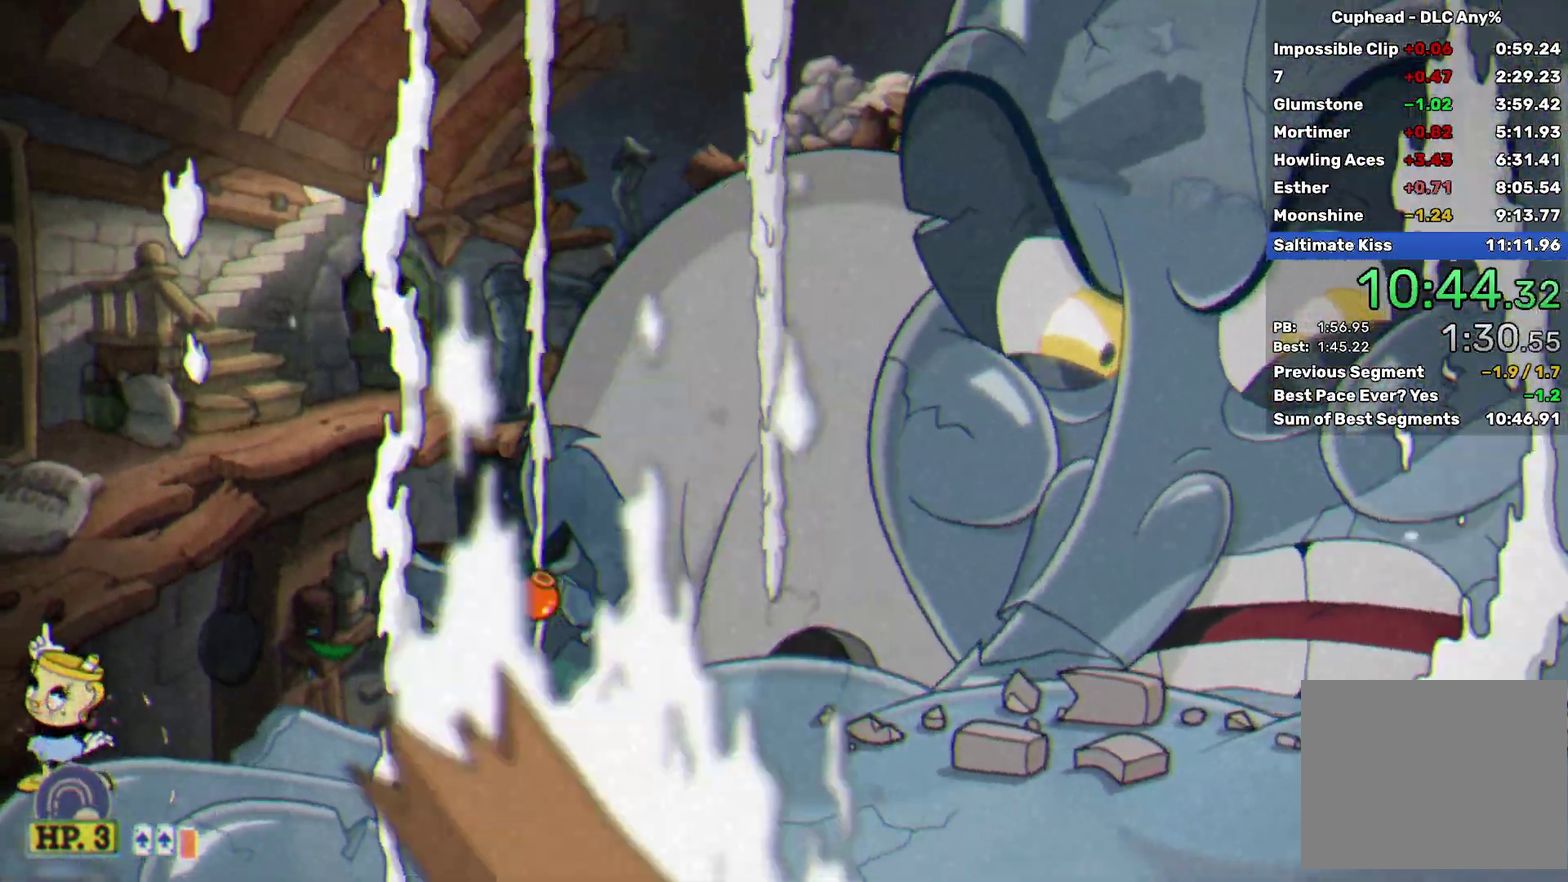
{"buttons": [], "left_stick": "up", "events": []}
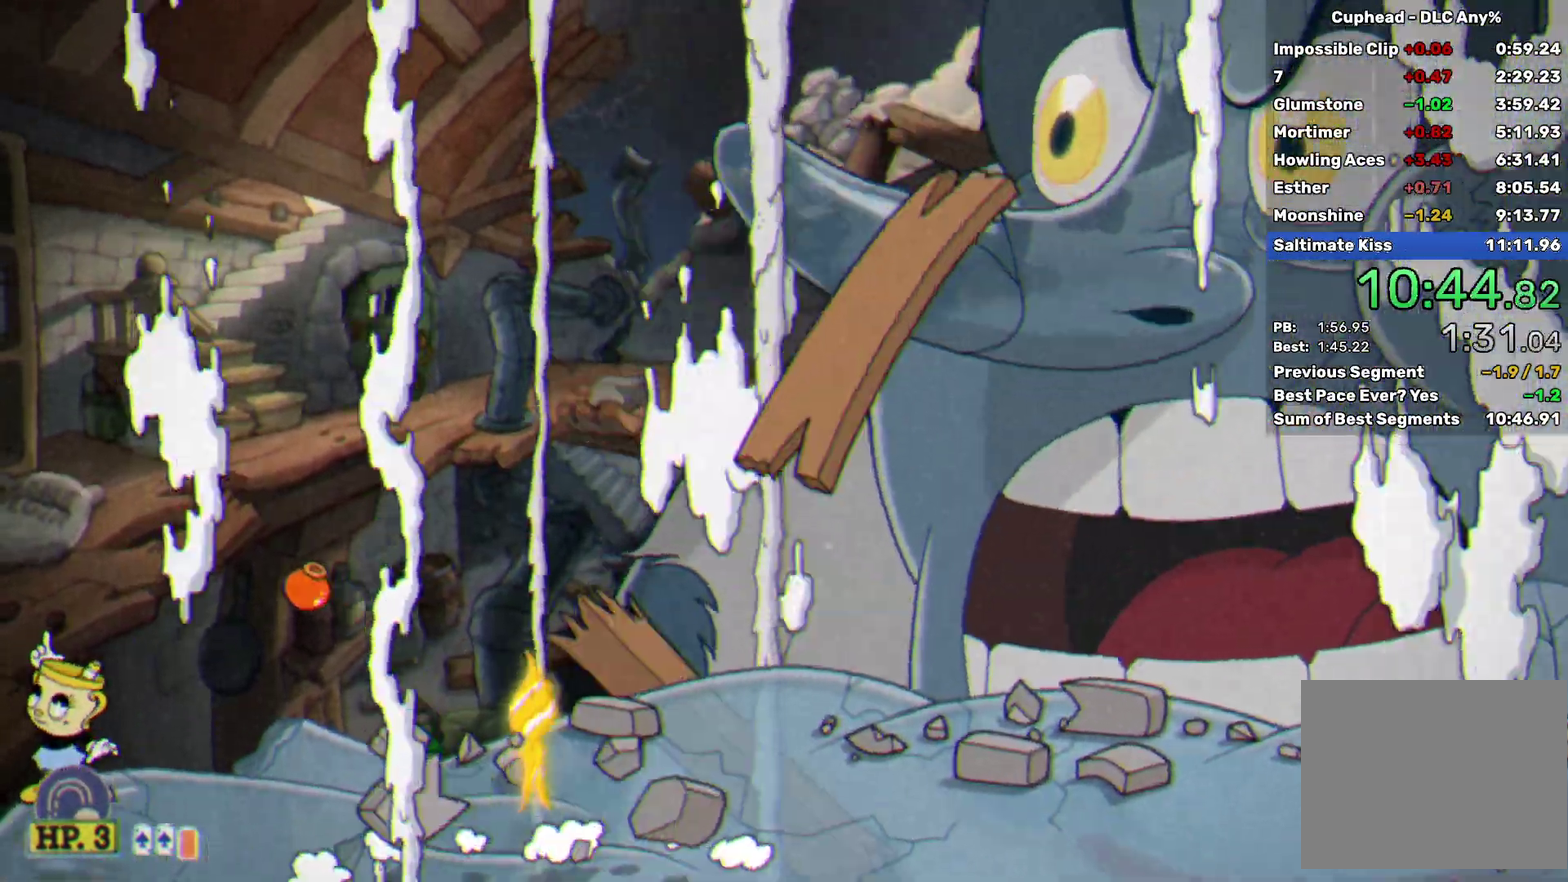
{"buttons": [], "left_stick": "up", "events": []}
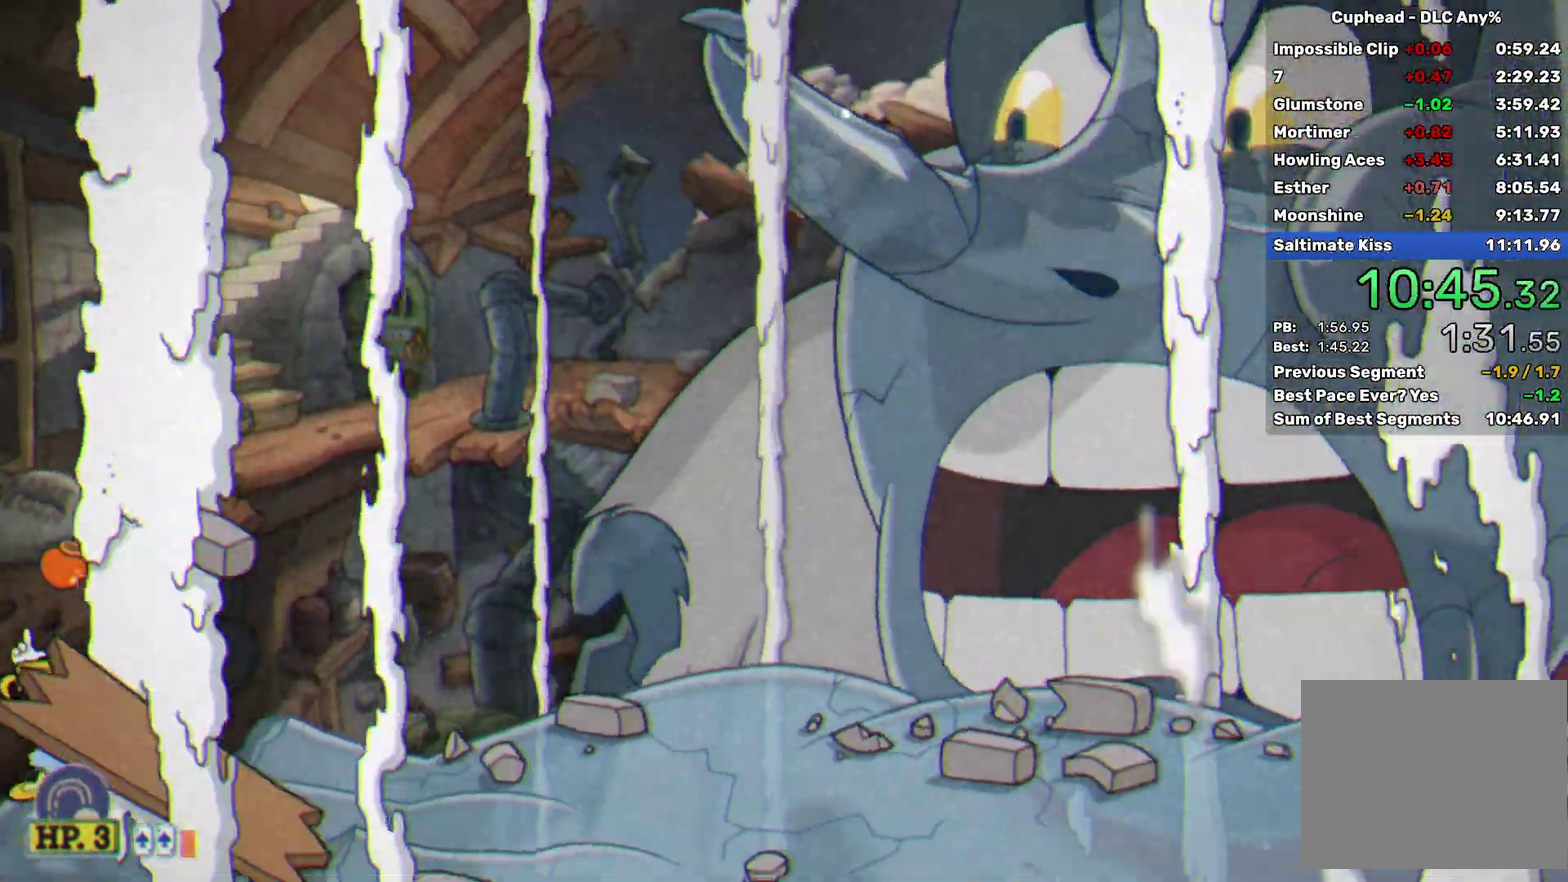
{"buttons": [], "left_stick": "up", "events": []}
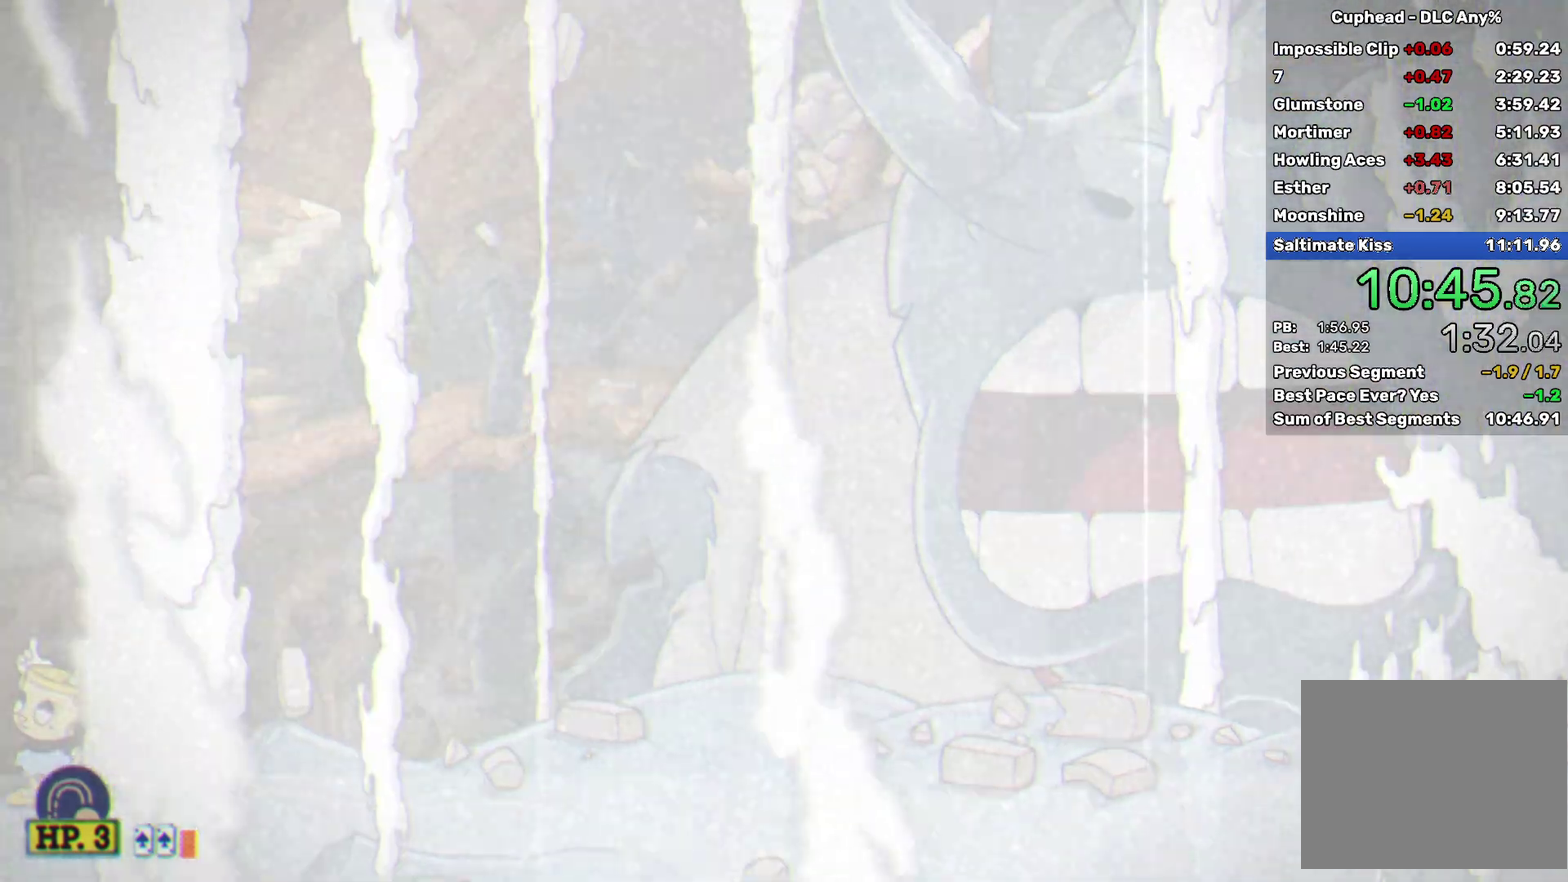
{"buttons": [], "left_stick": "up", "events": []}
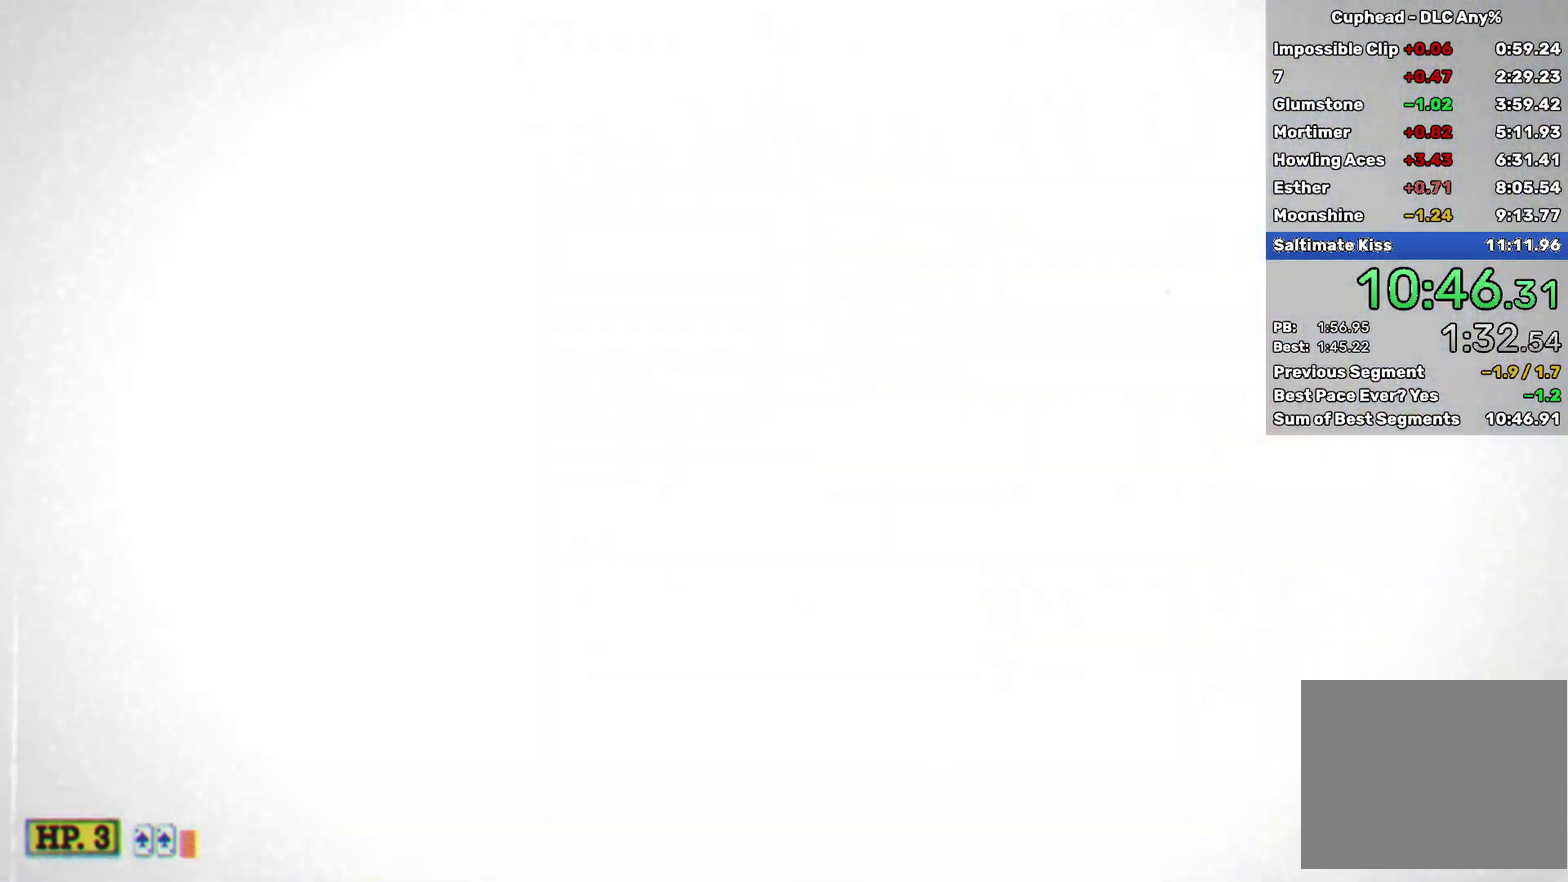
{"buttons": [], "left_stick": "up", "events": []}
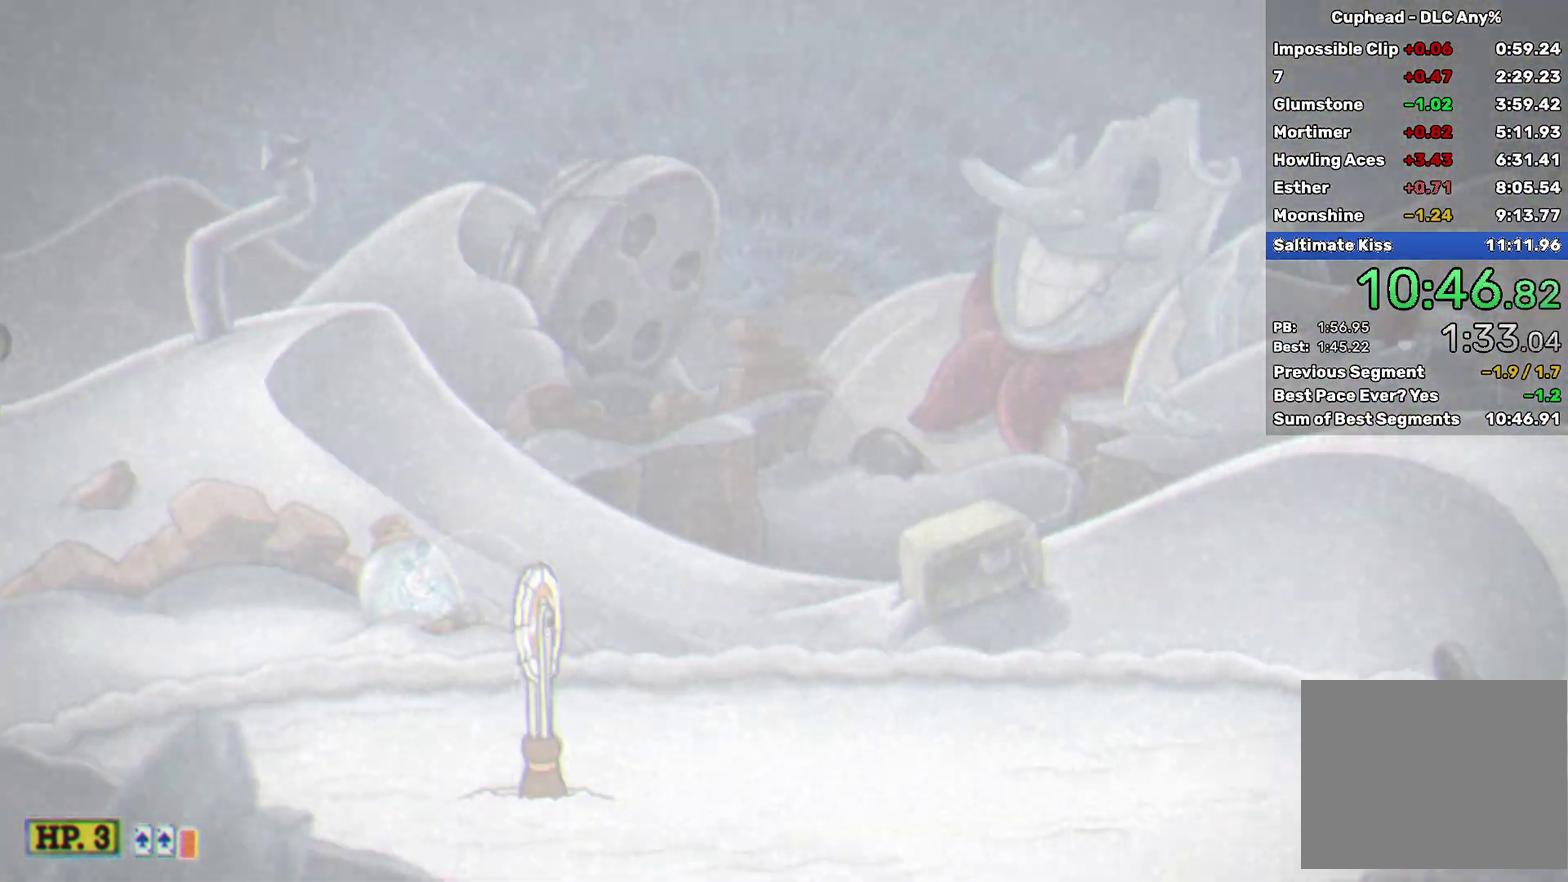
{"buttons": ["X"], "left_stick": "up", "events": [[33, "Y", "down"], [233, "R2", "down"], [317, "Y", "up"], [333, "X", "down"], [383, "R2", "up"]]}